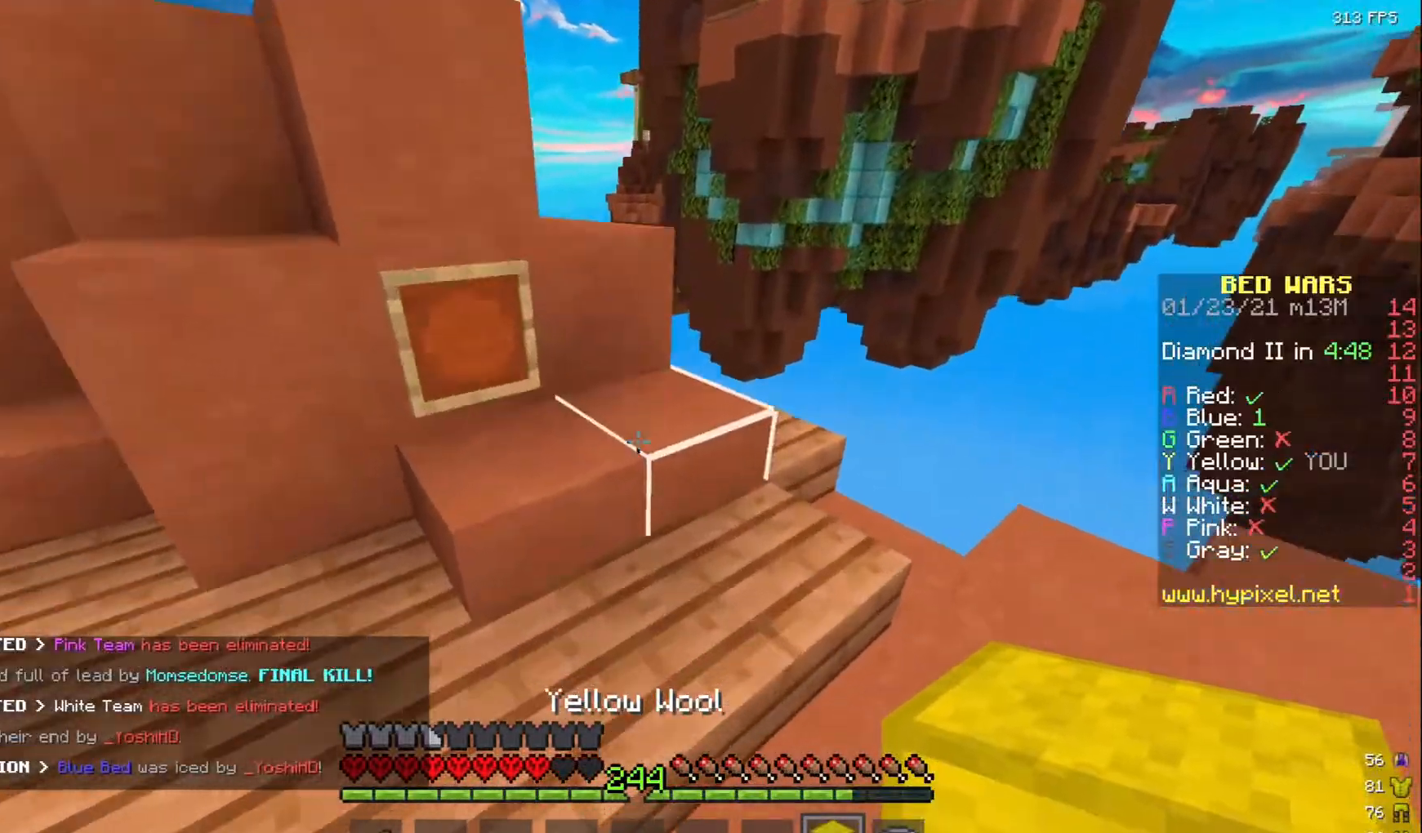
Gameplay with keyboard and mouse; each line is a JSON object with the keys and mouse buttons held at the frame after it. "events" lists presses ("down") and releases ("up") of "a", "d", "s", "w", "mouse_left" and "mouse_right" between this image and that frame as [ms after this image, input, new state], when the widget could be followed in between. "mouse_left", "mouse_right" = the "left", "right" buttons of the "mouse" list. No other keys are recorded. Fast repeated clicks can show as one long hold. Mouse movement is not recorded.
{"keys": [], "mouse": [], "events": [[400, "w", "up"]]}
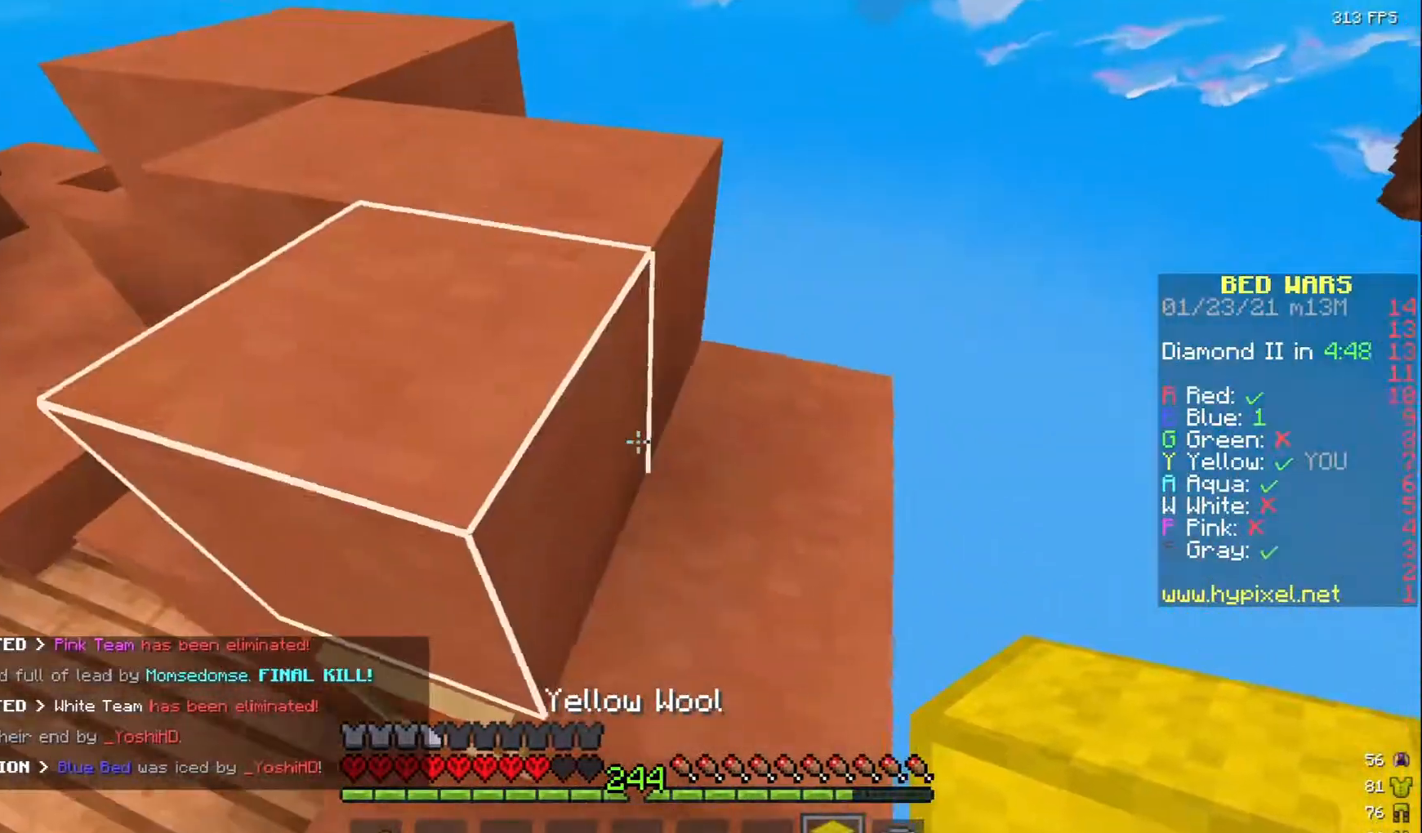
{"keys": ["d", "w"], "mouse": [], "events": [[50, "w", "down"], [450, "d", "down"]]}
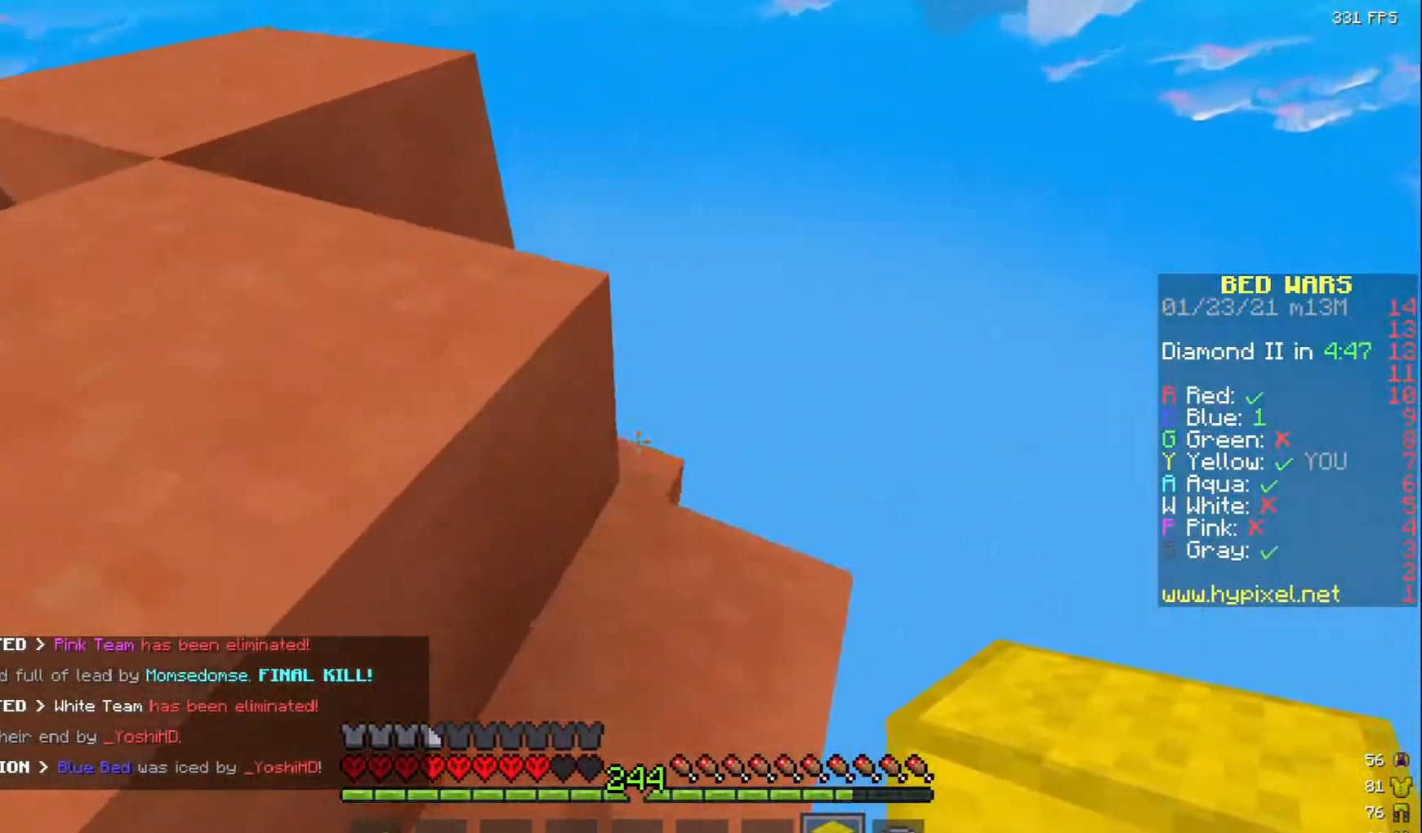
{"keys": ["d", "s"], "mouse": [], "events": [[50, "w", "up"], [67, "s", "down"], [167, "d", "up"], [300, "a", "down"], [433, "a", "up"], [450, "d", "down"]]}
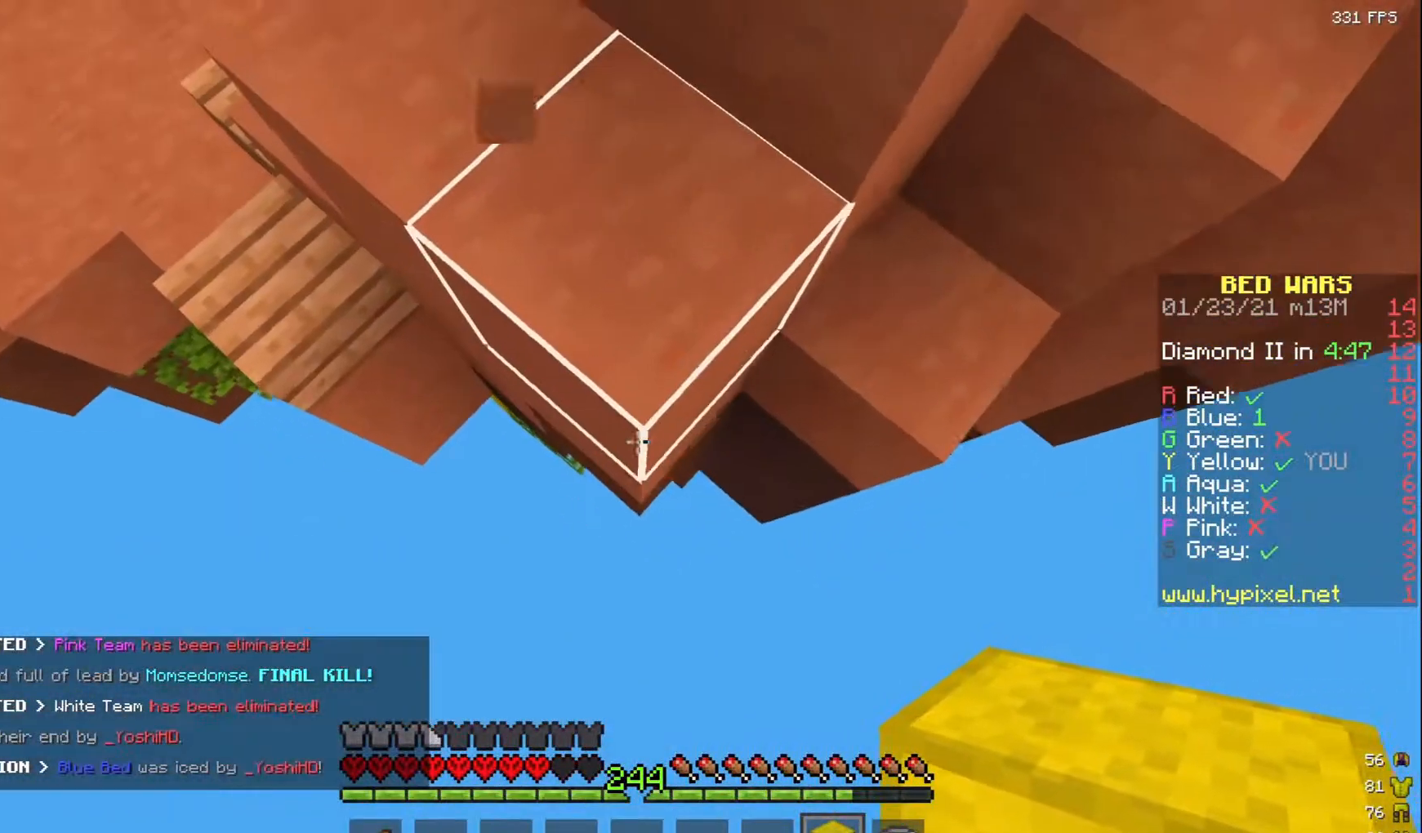
{"keys": ["s"], "mouse": ["right"], "events": [[117, "d", "up"], [267, "mouse_right", "down"]]}
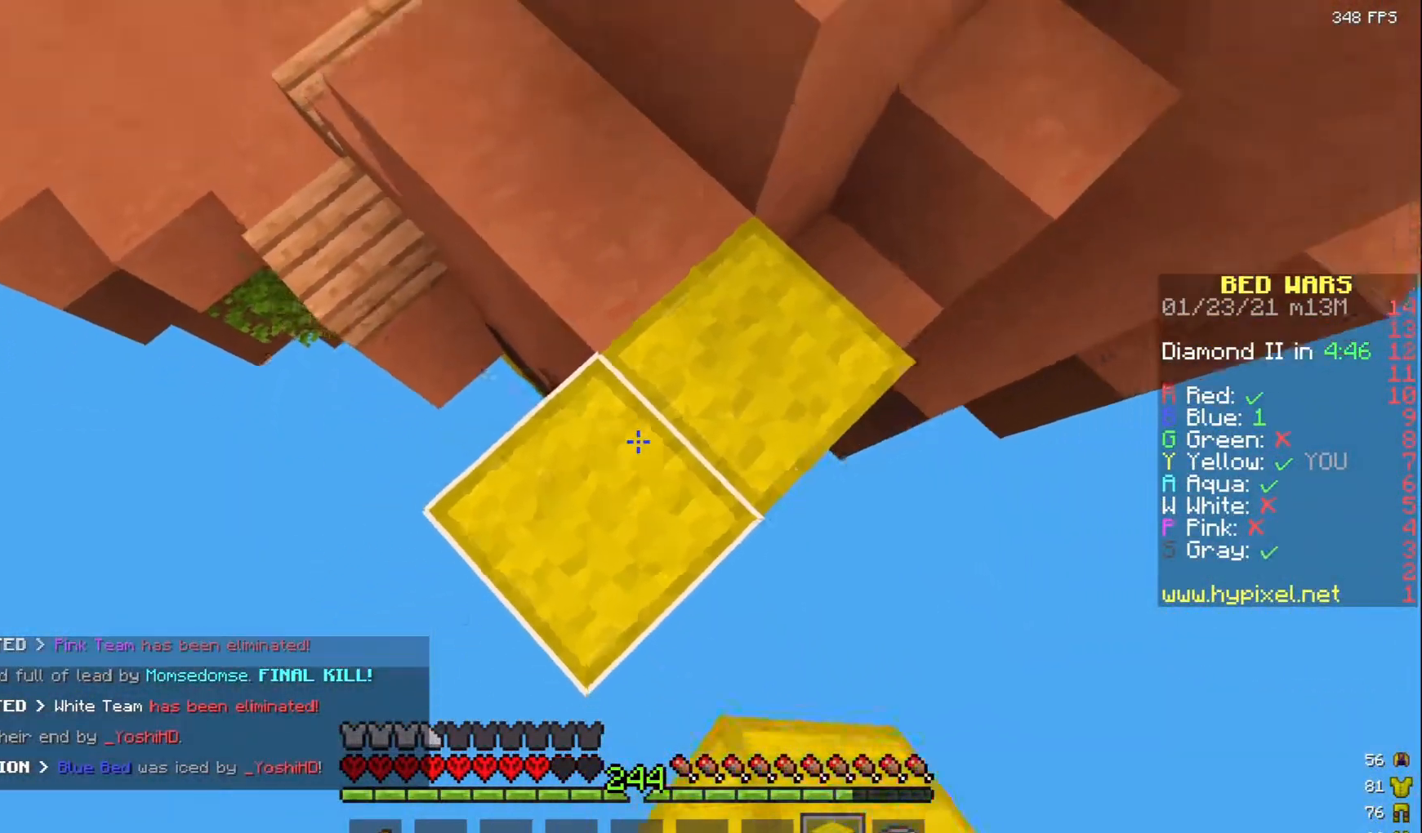
{"keys": ["d", "s"], "mouse": ["right"], "events": [[67, "a", "down"], [233, "mouse_right", "up"], [367, "a", "up"], [433, "mouse_right", "down"], [450, "d", "down"]]}
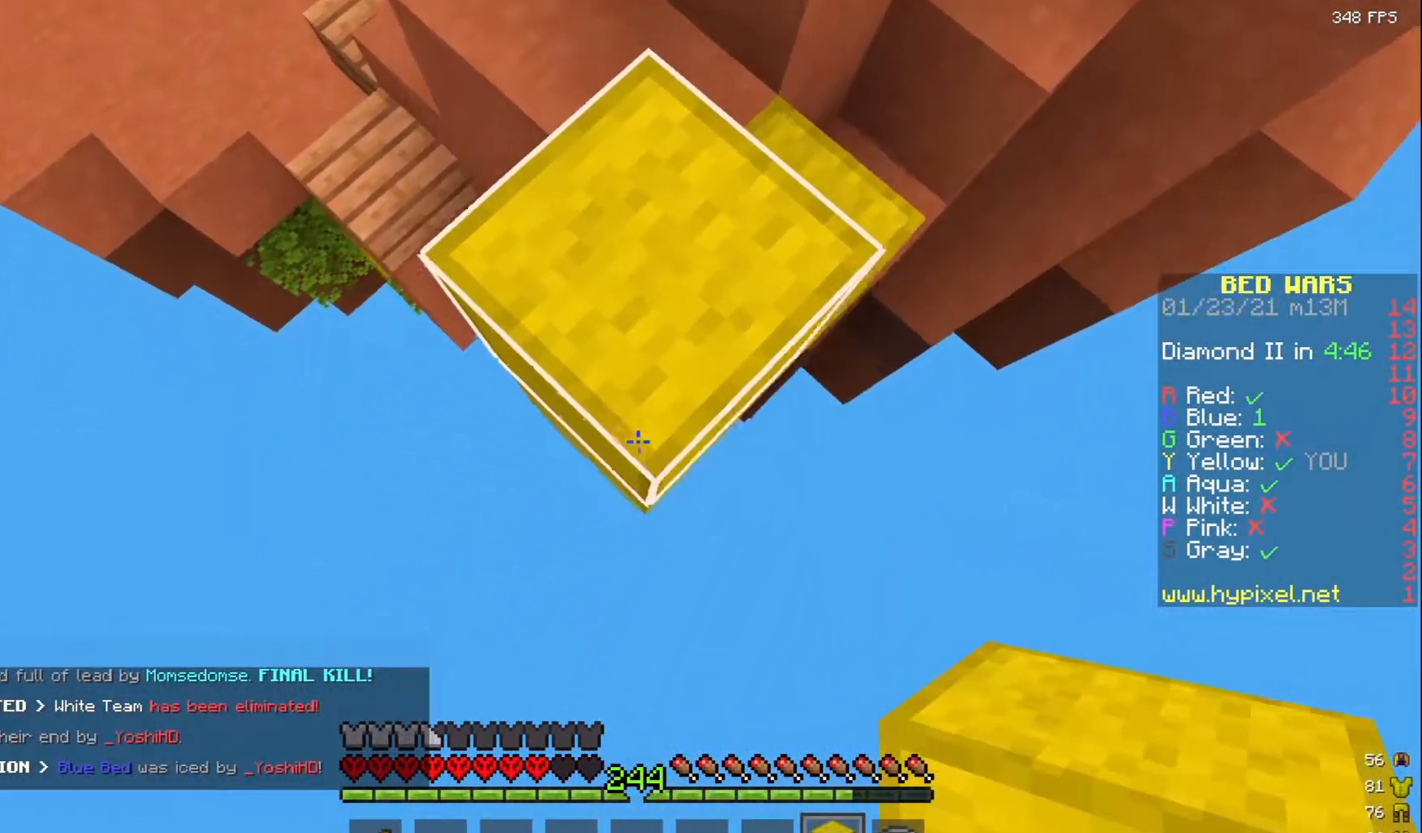
{"keys": ["s"], "mouse": ["right"], "events": [[33, "d", "up"], [67, "mouse_right", "up"], [333, "mouse_right", "down"]]}
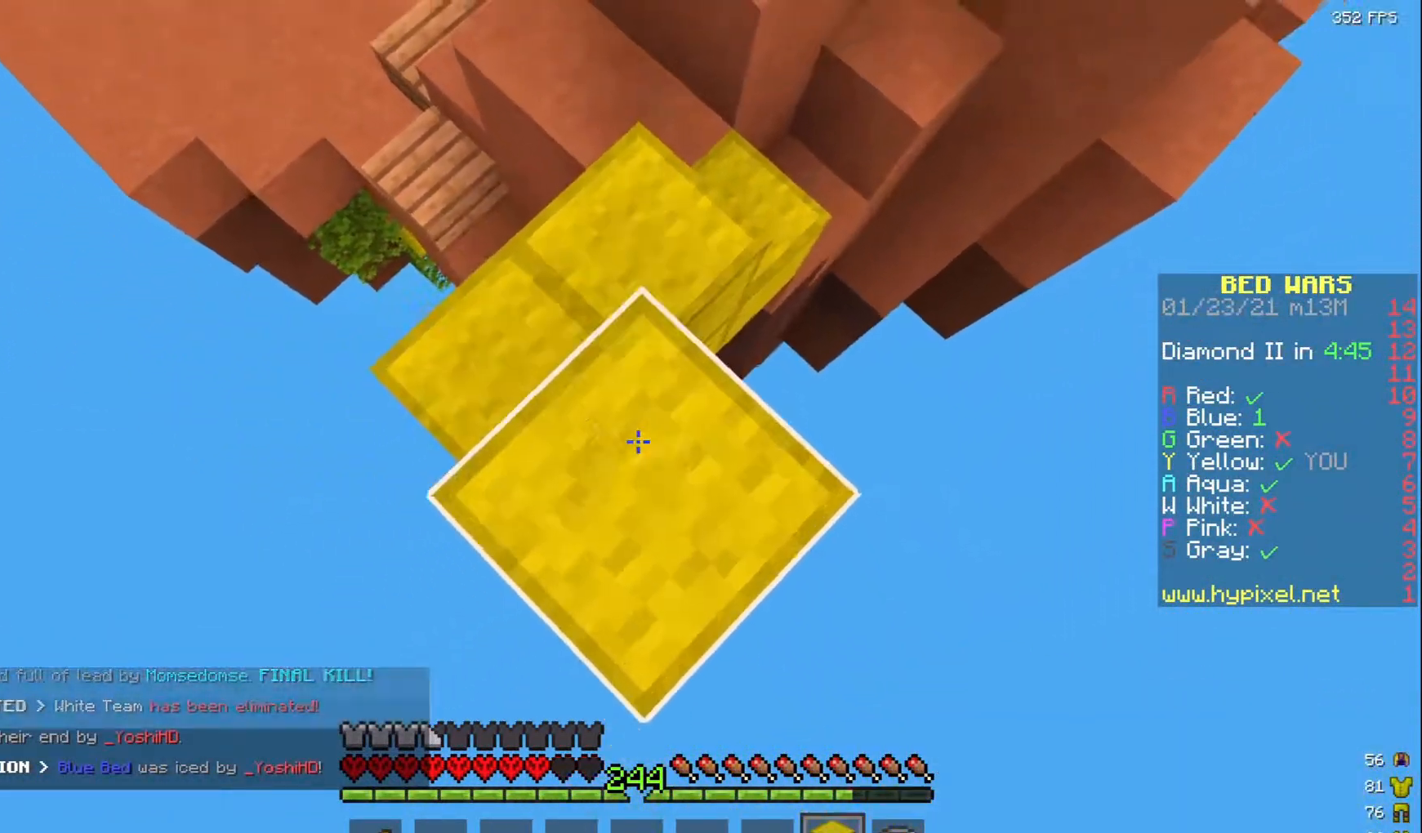
{"keys": ["s"], "mouse": [], "events": [[67, "mouse_right", "up"], [283, "mouse_right", "down"], [333, "mouse_right", "up"], [383, "mouse_right", "down"], [450, "mouse_right", "up"]]}
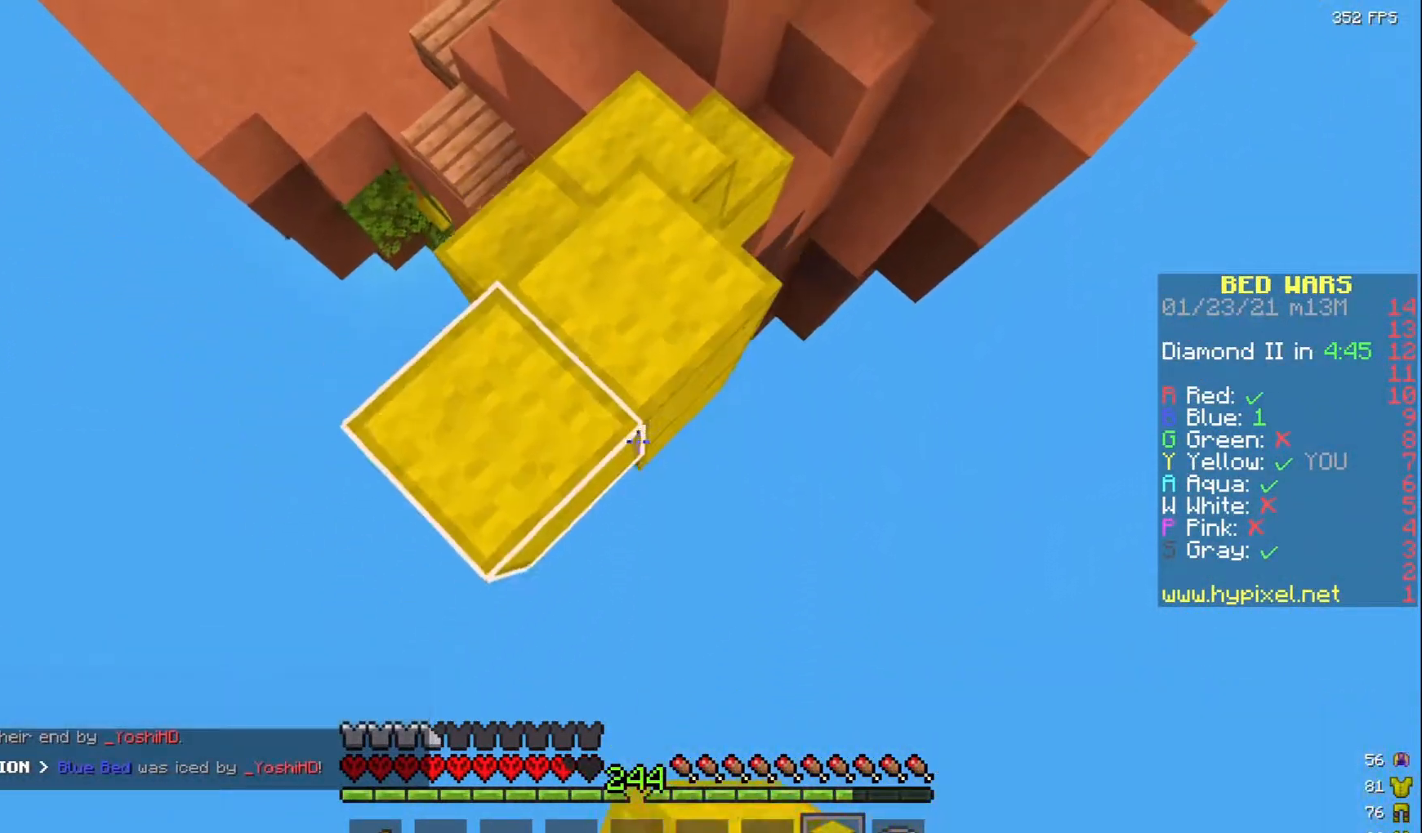
{"keys": ["s"], "mouse": [], "events": [[33, "mouse_right", "down"], [150, "mouse_right", "up"], [200, "mouse_right", "down"], [483, "mouse_right", "up"]]}
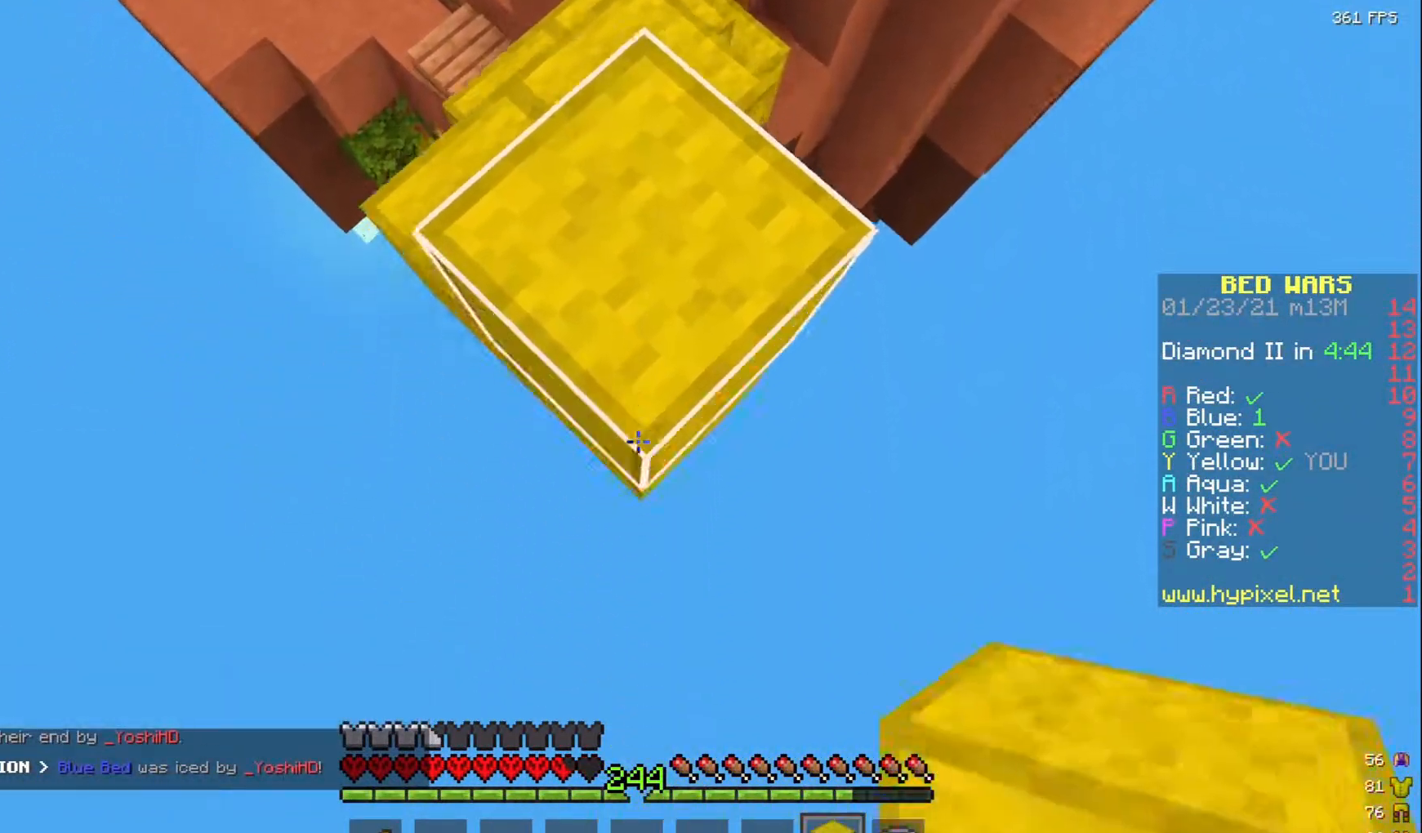
{"keys": ["s"], "mouse": ["right"], "events": [[83, "mouse_right", "down"], [233, "mouse_right", "up"], [350, "mouse_right", "down"], [383, "mouse_right", "up"], [500, "mouse_right", "down"]]}
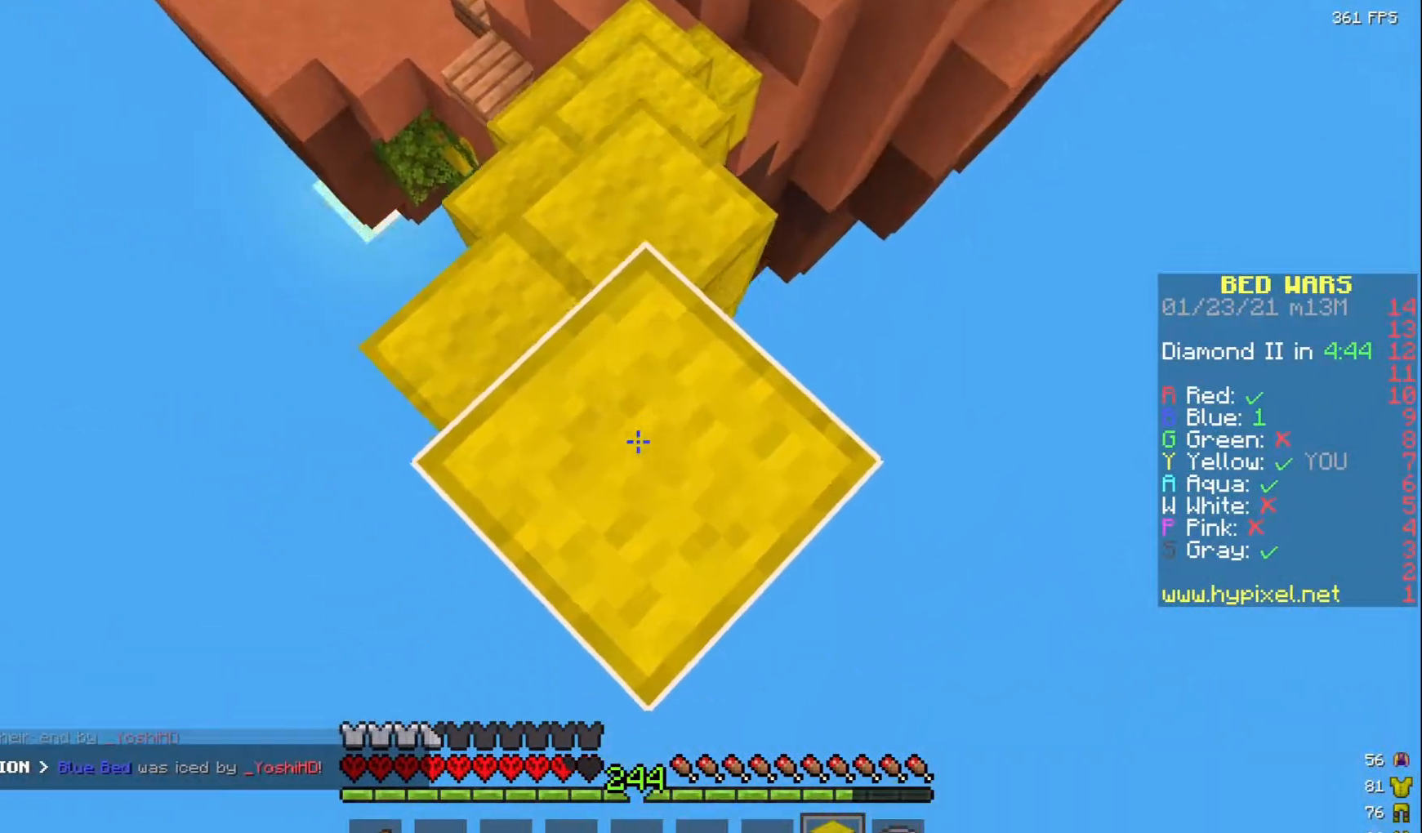
{"keys": ["s"], "mouse": ["right"], "events": [[50, "mouse_right", "up"], [83, "mouse_right", "down"]]}
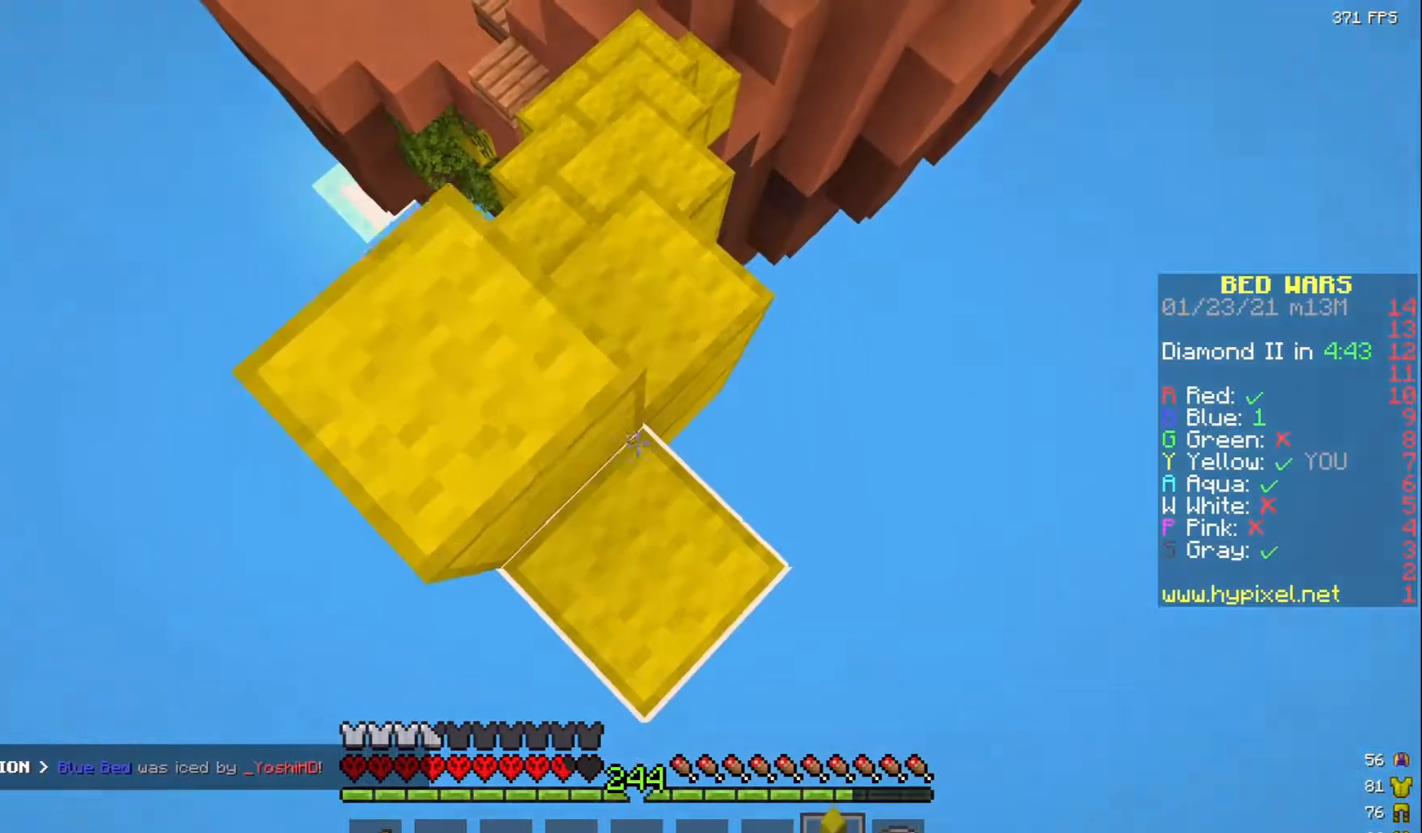
{"keys": ["s"], "mouse": ["right"], "events": [[133, "mouse_right", "up"], [167, "mouse_right", "down"], [400, "mouse_right", "up"], [500, "mouse_right", "down"]]}
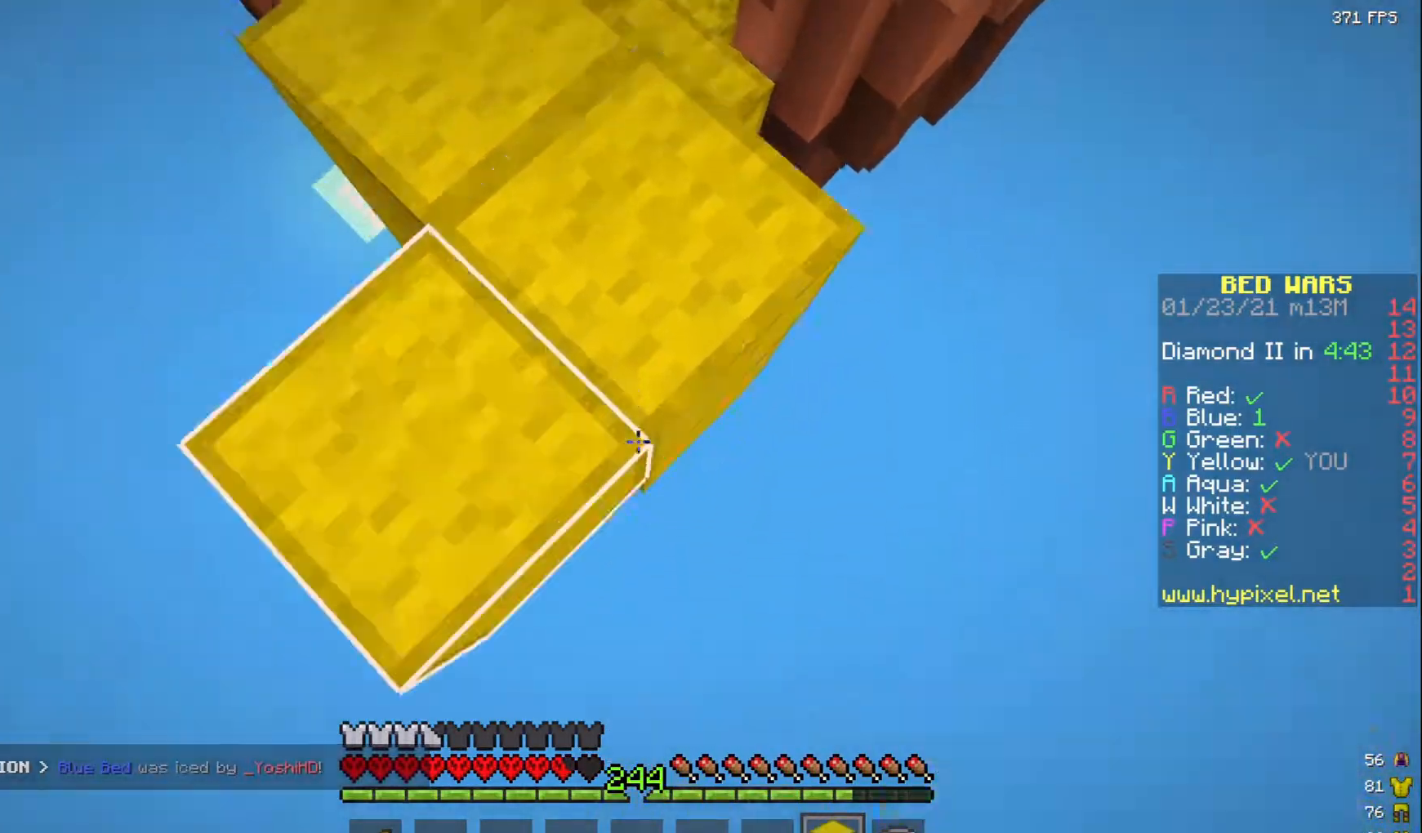
{"keys": [], "mouse": [], "events": [[200, "a", "down"], [250, "mouse_right", "up"], [300, "s", "up"], [333, "mouse_right", "down"], [367, "mouse_right", "up"], [467, "a", "up"]]}
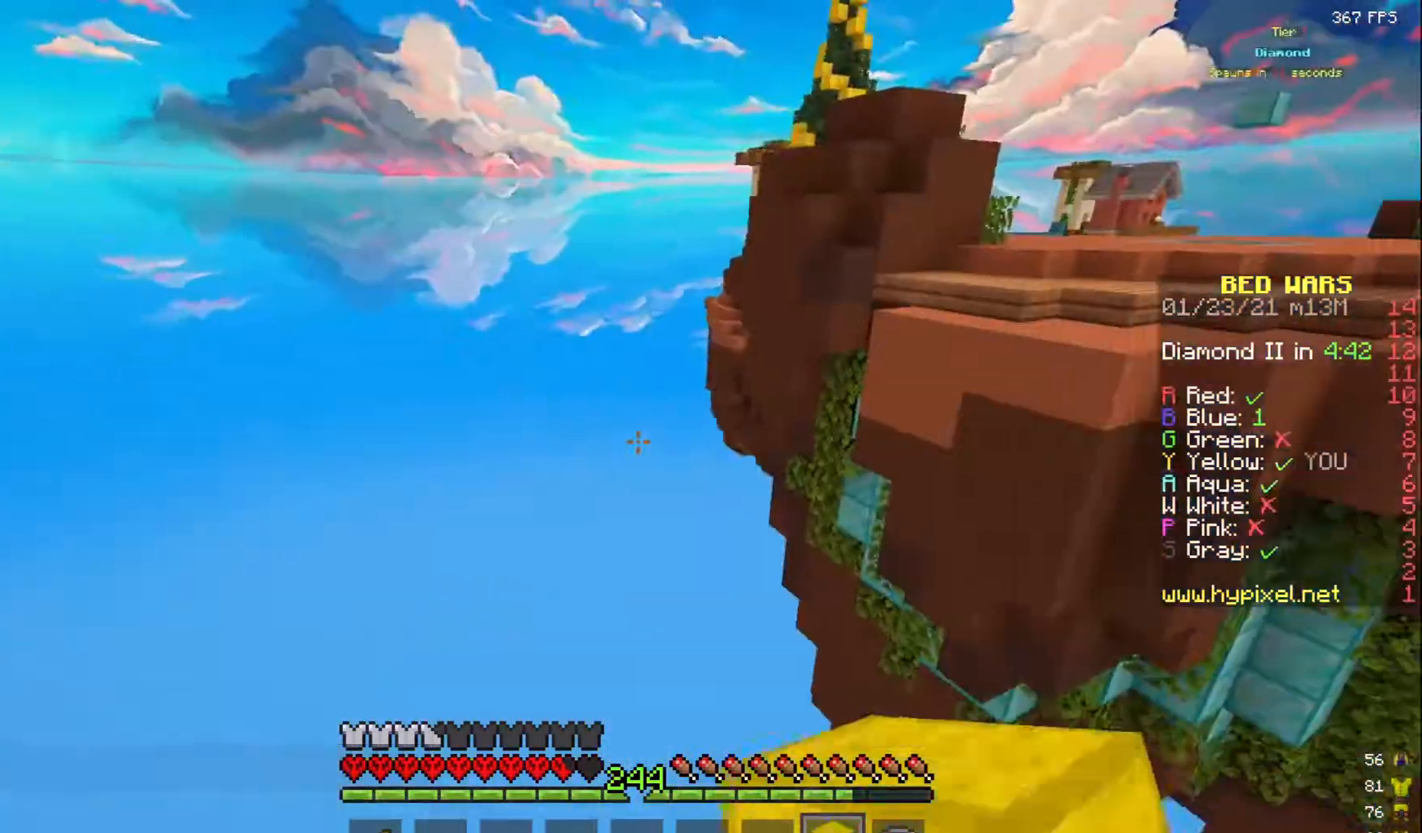
{"keys": ["a", "s"], "mouse": [], "events": [[33, "w", "down"], [167, "d", "down"], [250, "w", "up"], [317, "s", "down"], [333, "d", "up"], [400, "a", "down"]]}
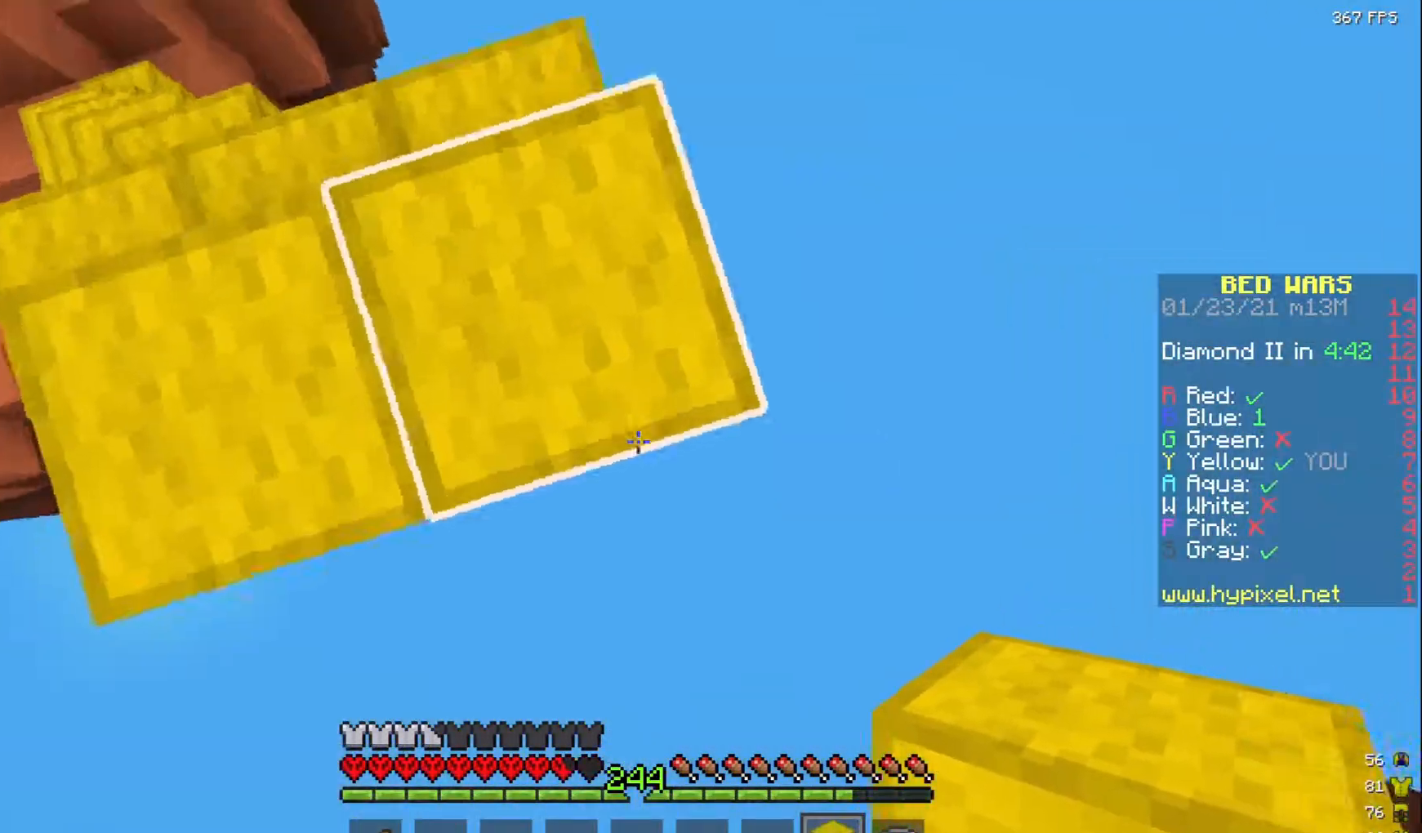
{"keys": ["d", "s"], "mouse": [], "events": [[117, "d", "down"], [167, "a", "up"]]}
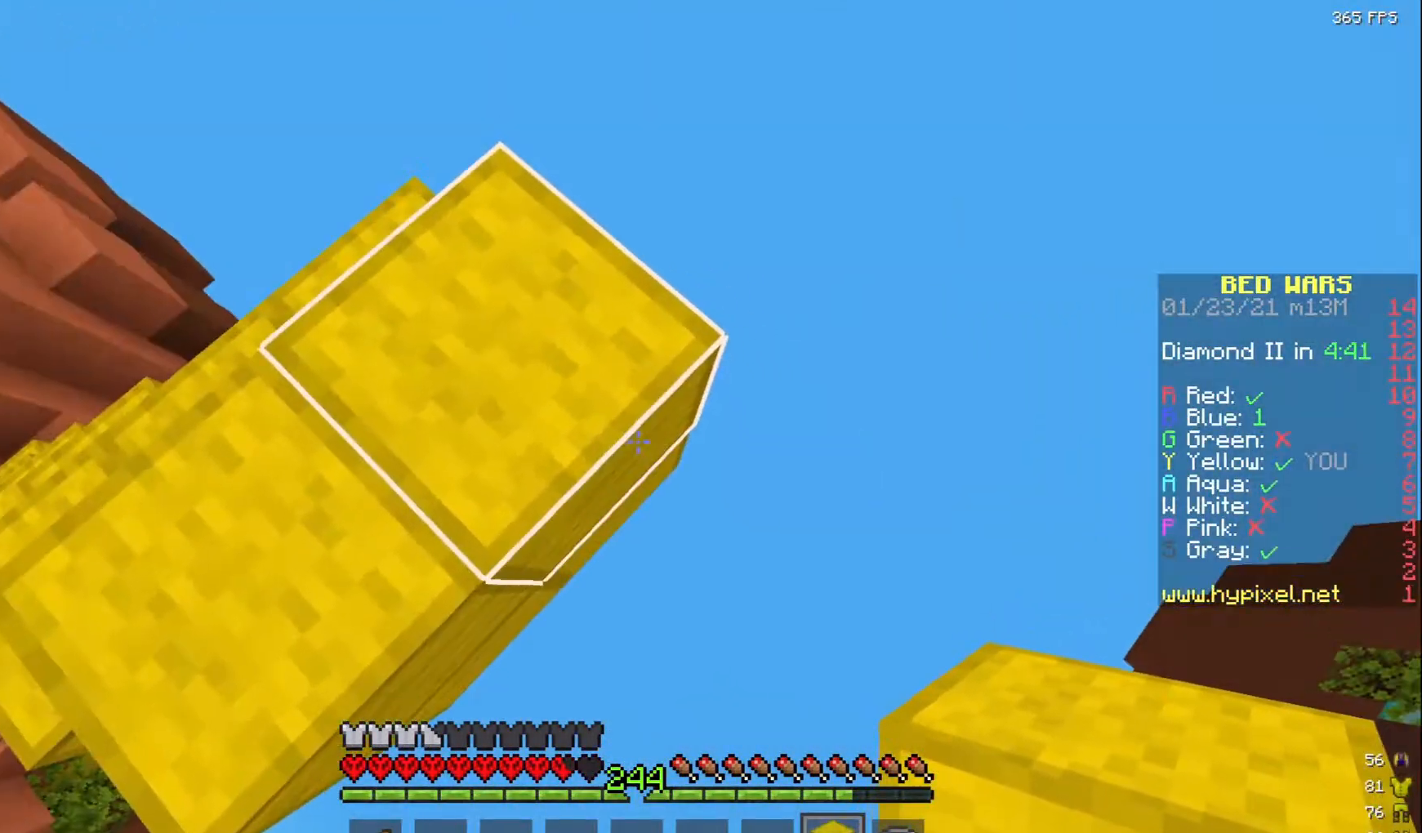
{"keys": ["d", "s"], "mouse": ["right"], "events": [[217, "mouse_right", "down"]]}
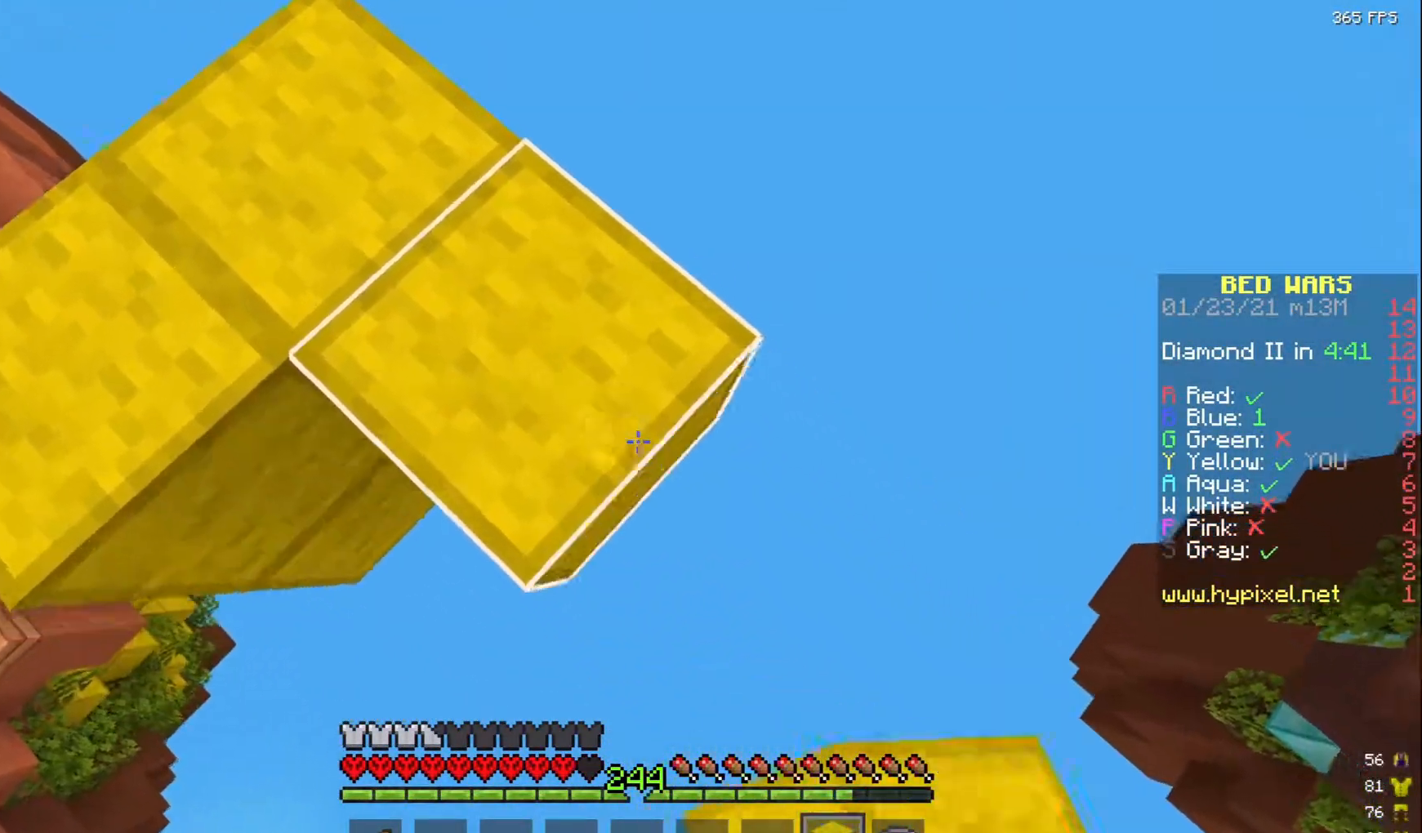
{"keys": ["d", "s"], "mouse": ["right"], "events": []}
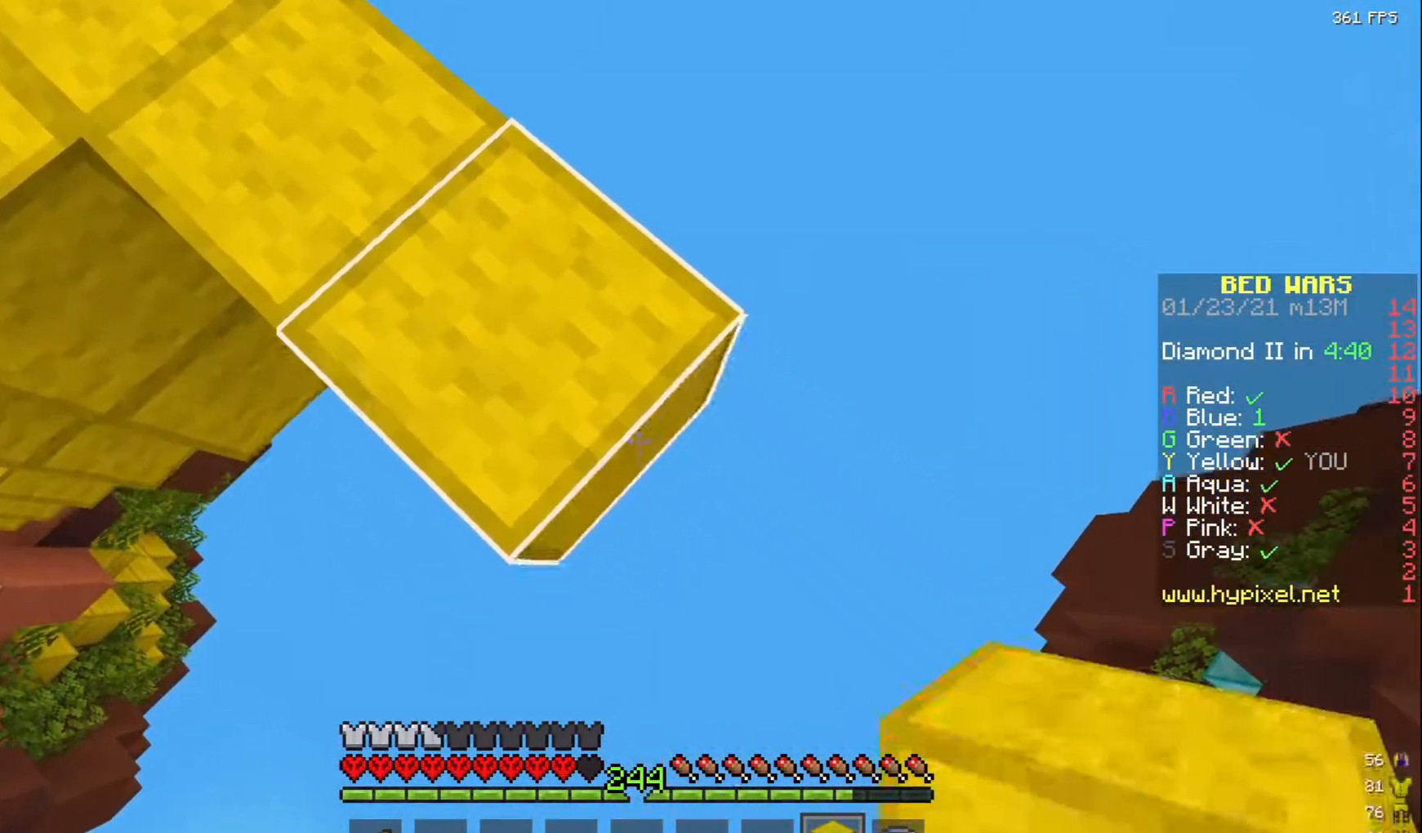
{"keys": ["d", "s"], "mouse": ["right"], "events": []}
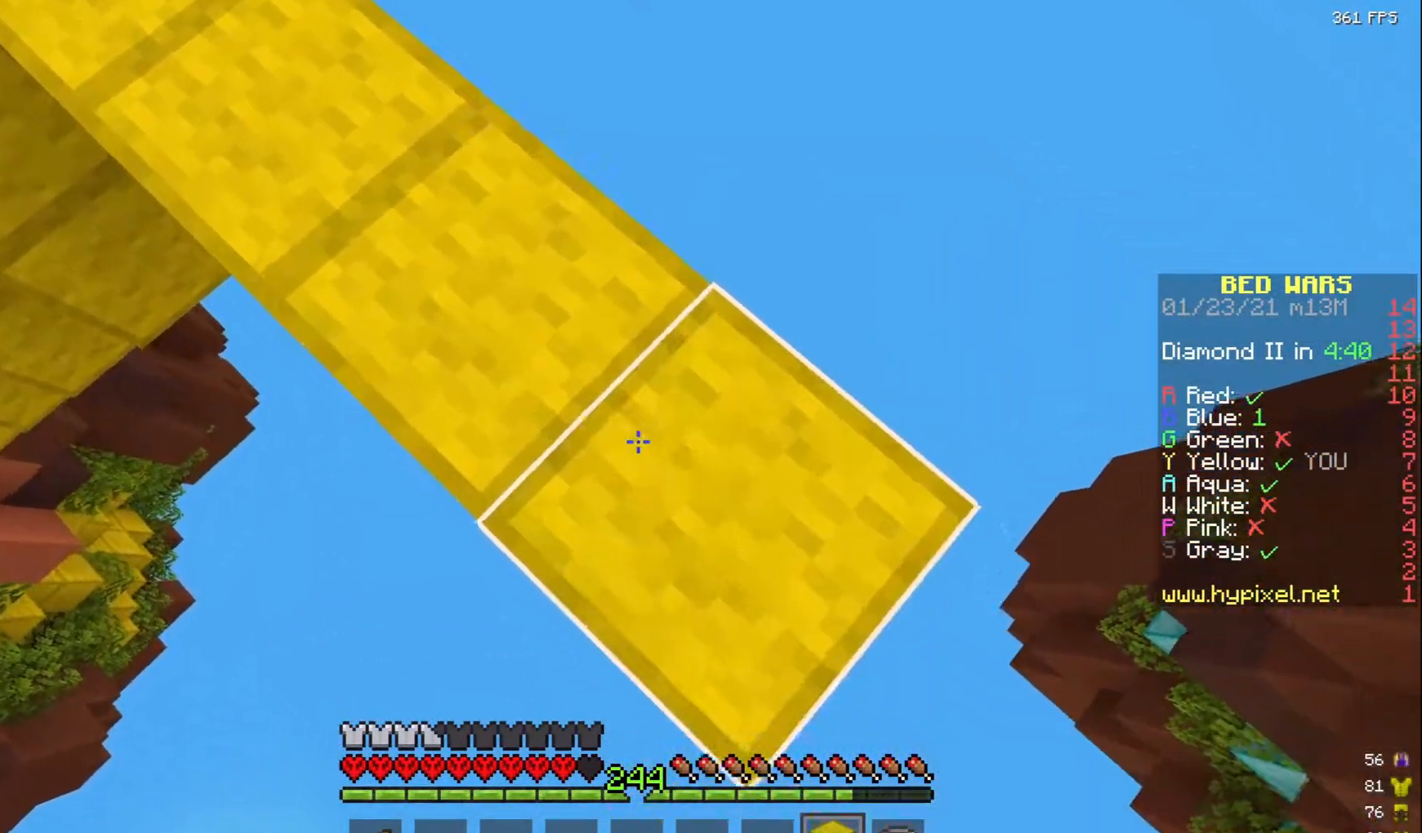
{"keys": ["d", "s"], "mouse": ["right"], "events": []}
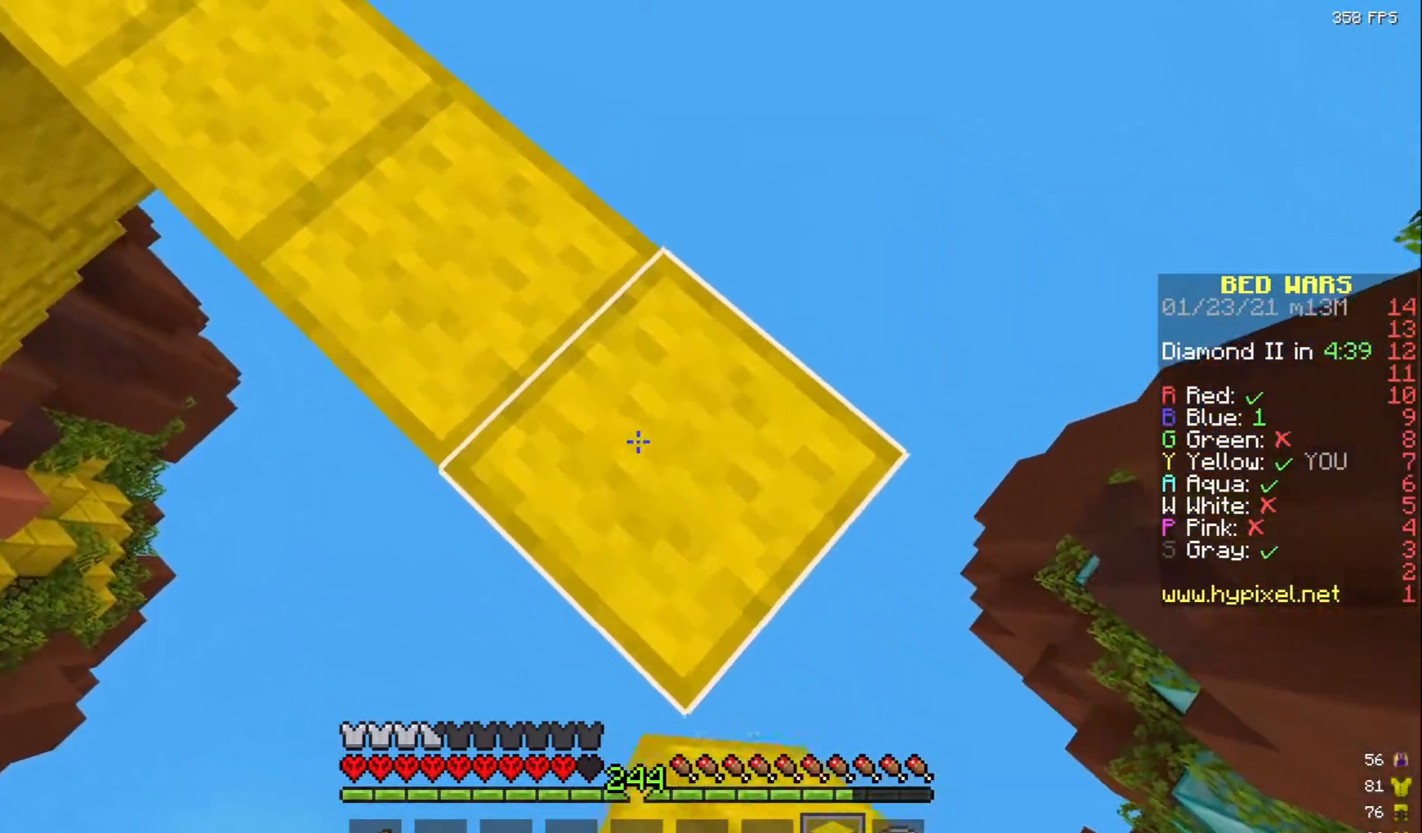
{"keys": ["d", "s"], "mouse": ["right"], "events": []}
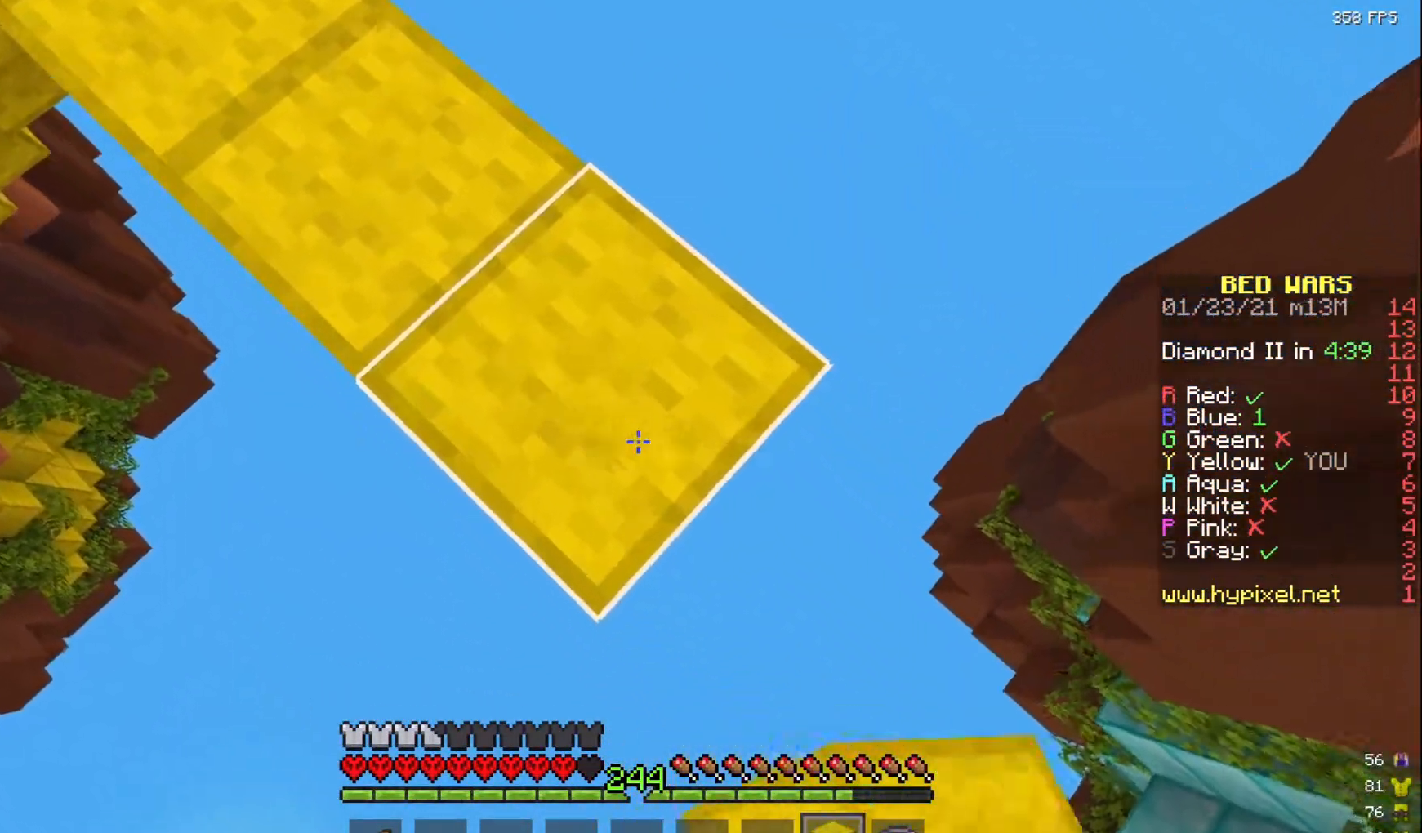
{"keys": ["a"], "mouse": [], "events": [[217, "d", "up"], [250, "s", "up"], [283, "a", "down"], [317, "mouse_right", "up"]]}
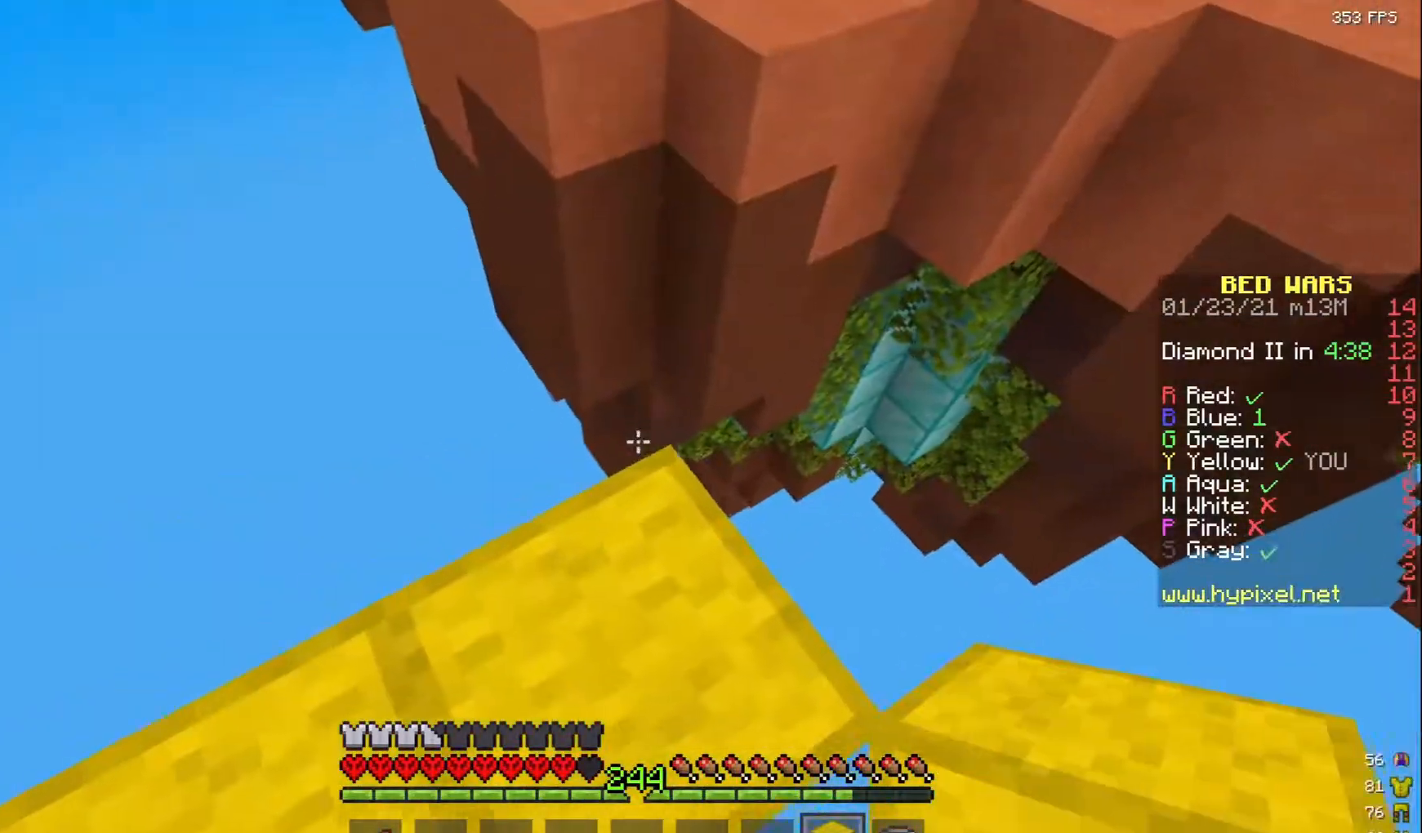
{"keys": ["w"], "mouse": ["left"], "events": [[67, "a", "up"], [100, "mouse_left", "down"], [183, "w", "down"], [217, "mouse_left", "up"], [400, "mouse_left", "down"]]}
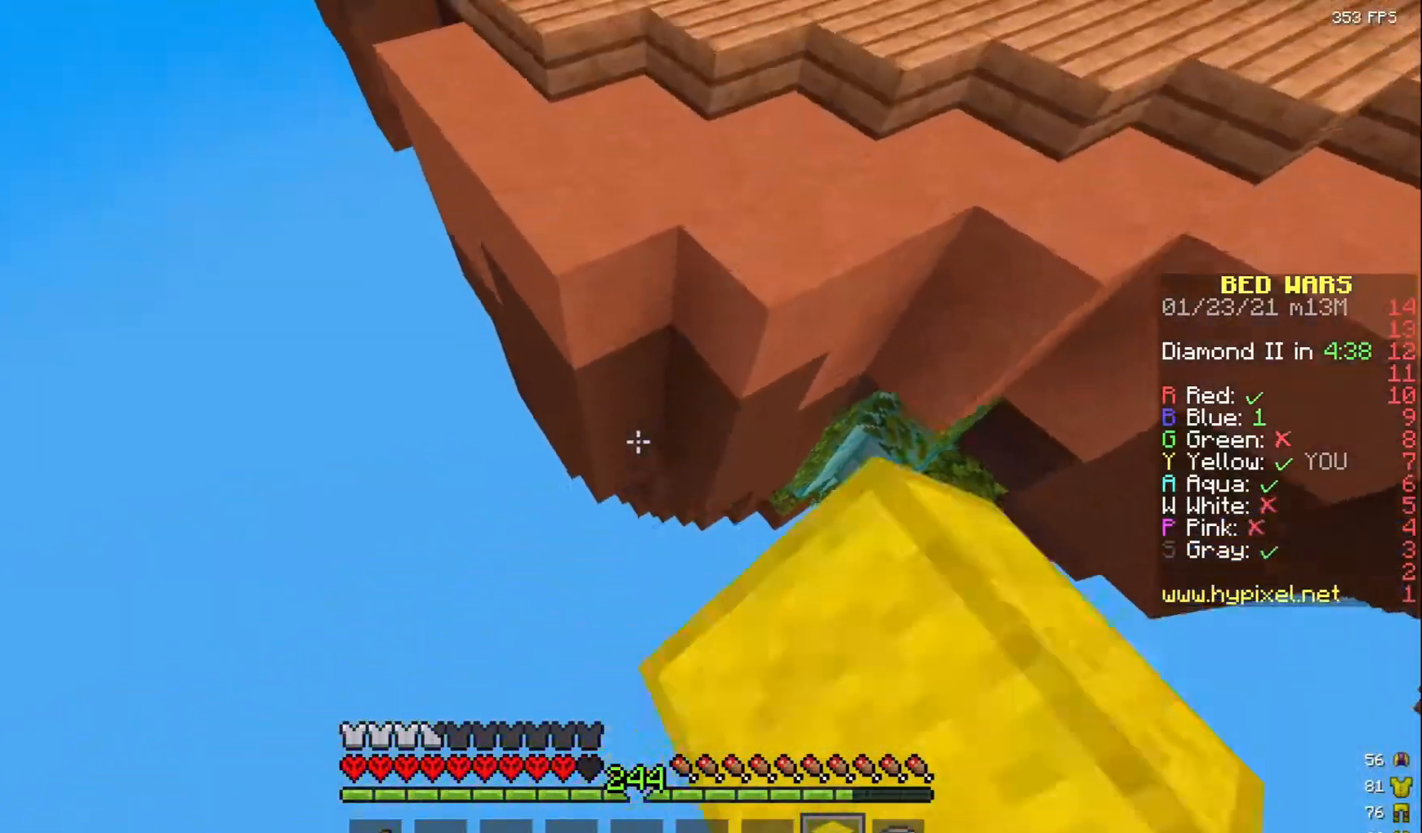
{"keys": ["w"], "mouse": ["right"], "events": [[50, "mouse_left", "up"], [283, "mouse_right", "down"]]}
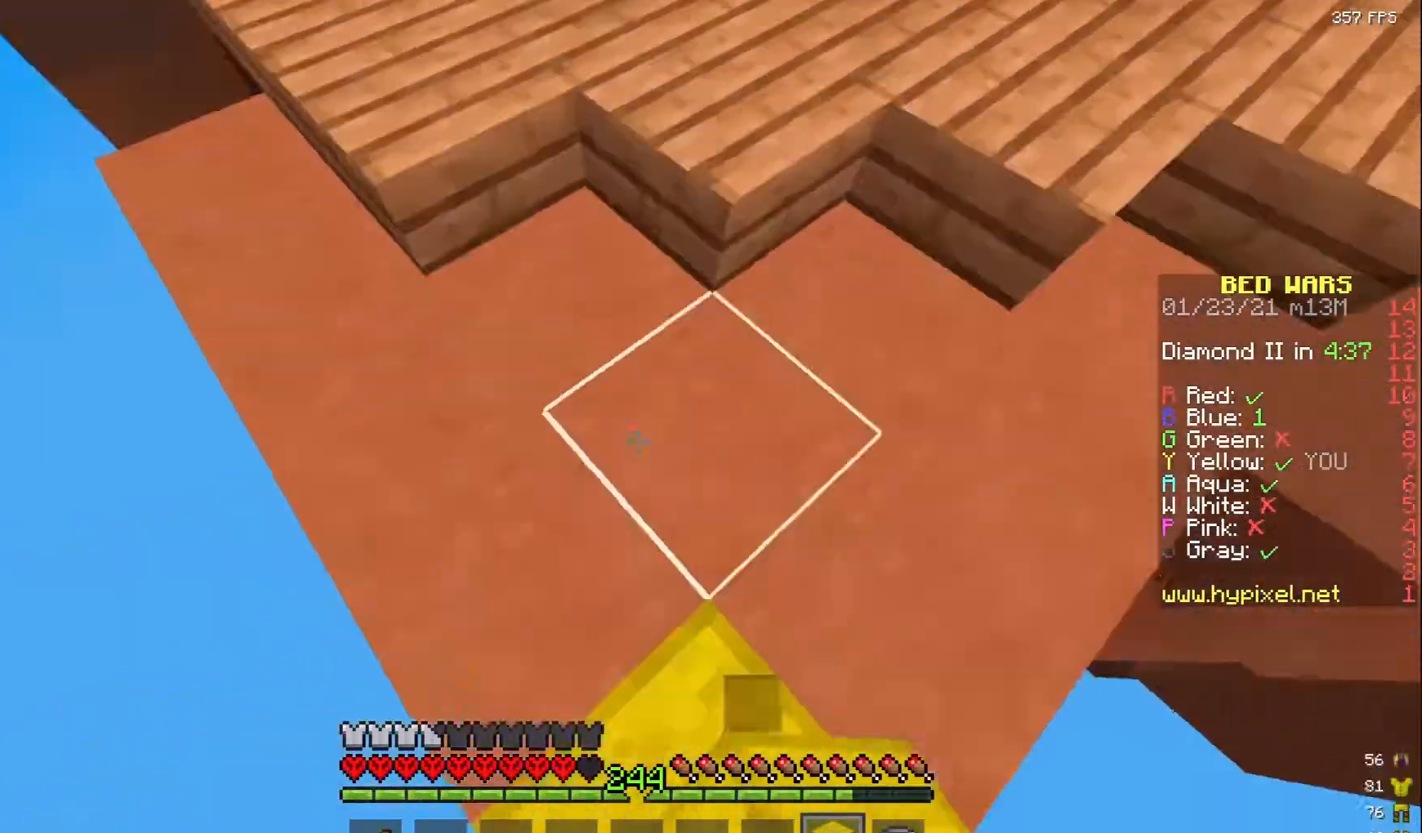
{"keys": ["w"], "mouse": [], "events": [[283, "mouse_right", "up"]]}
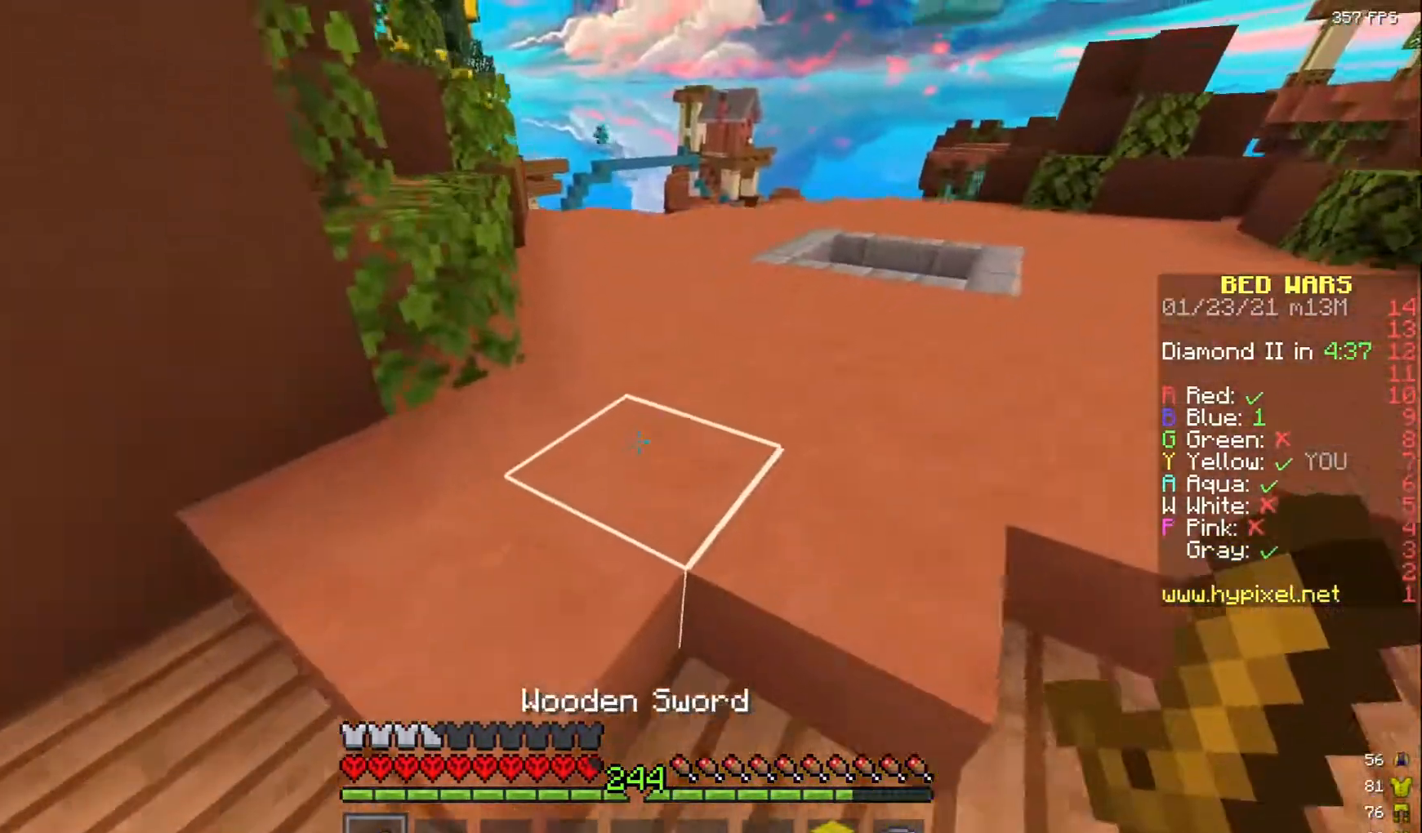
{"keys": ["w"], "mouse": [], "events": [[417, "mouse_left", "down"], [467, "mouse_left", "up"]]}
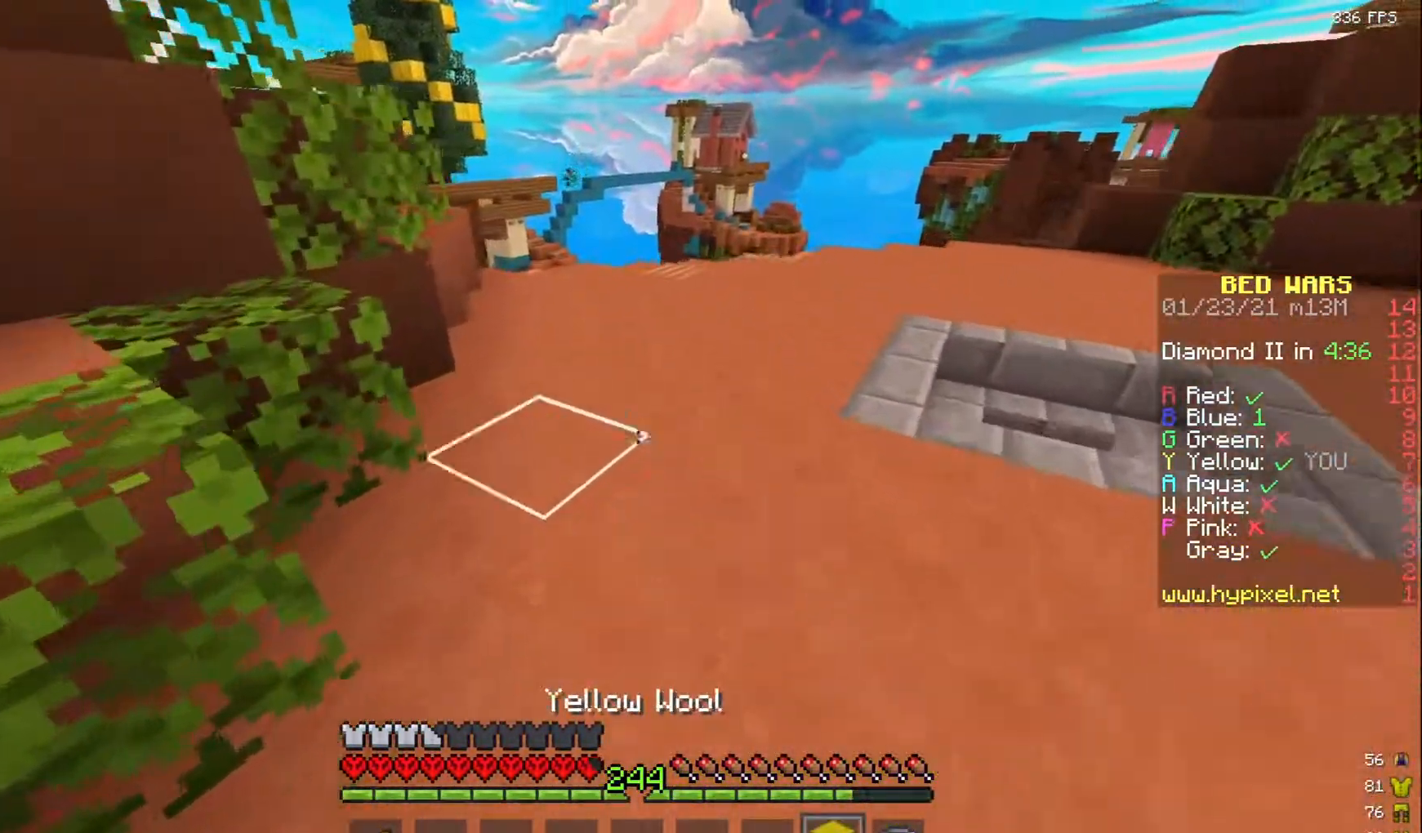
{"keys": ["w"], "mouse": [], "events": []}
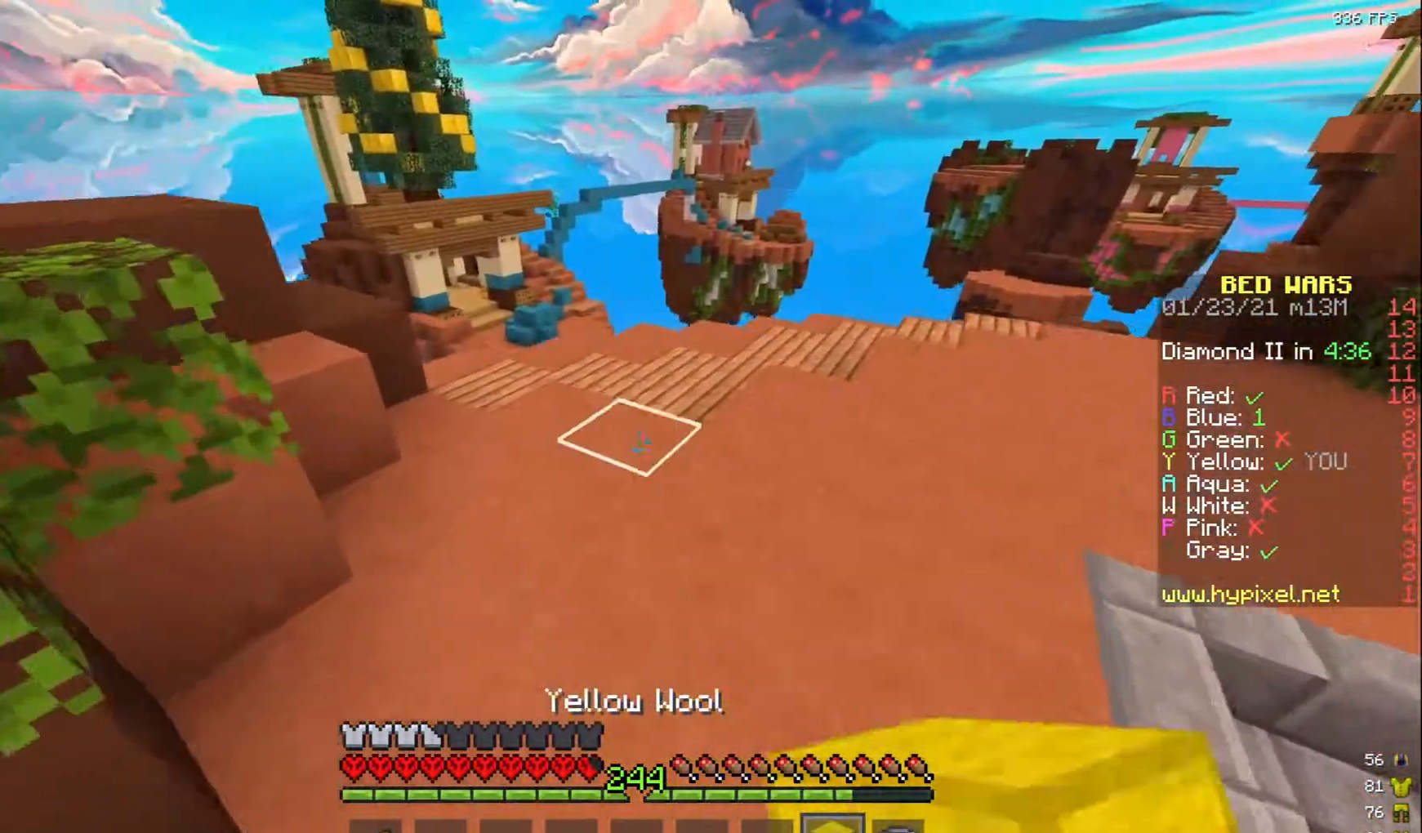
{"keys": ["w"], "mouse": [], "events": []}
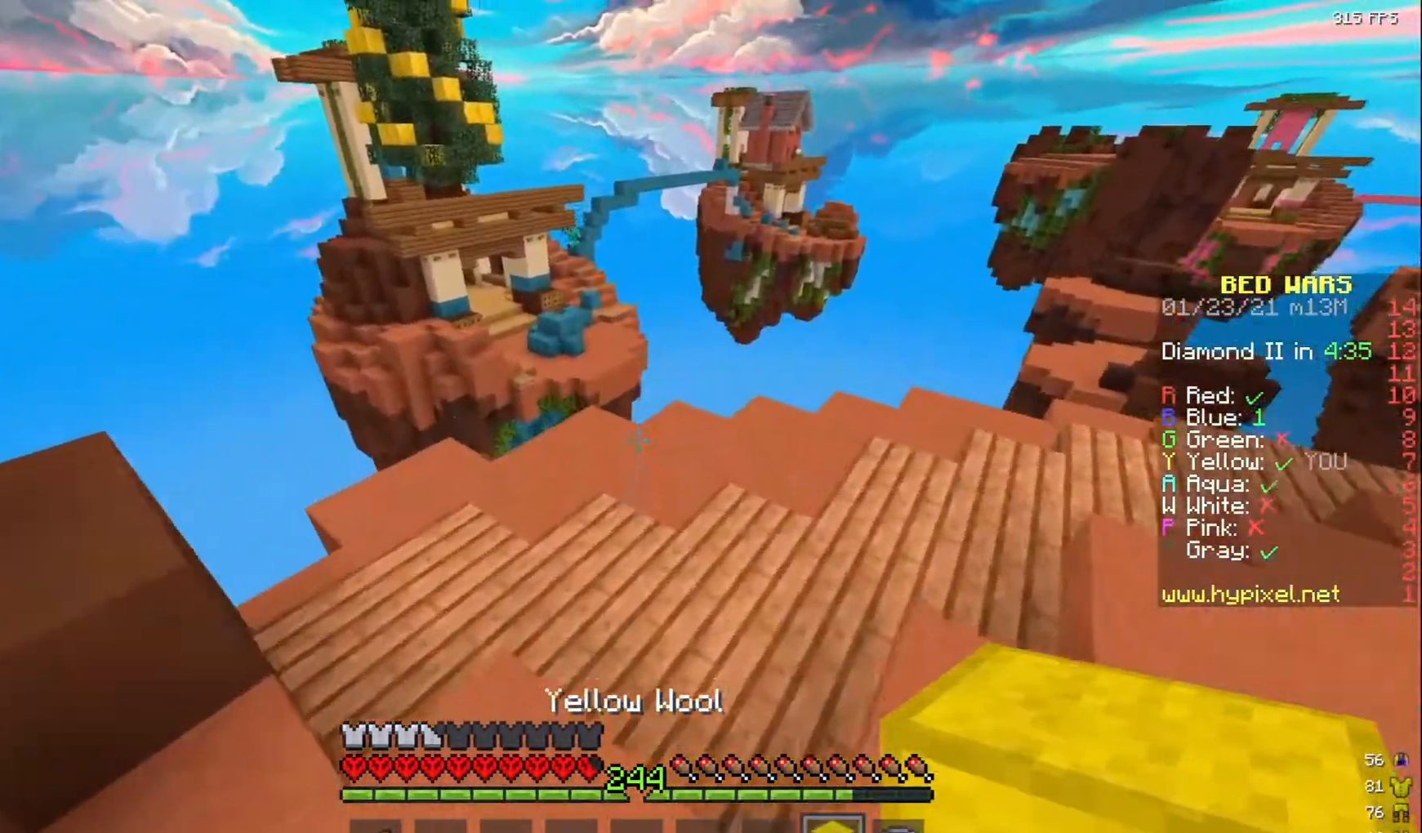
{"keys": ["w"], "mouse": ["right"], "events": [[400, "mouse_right", "down"]]}
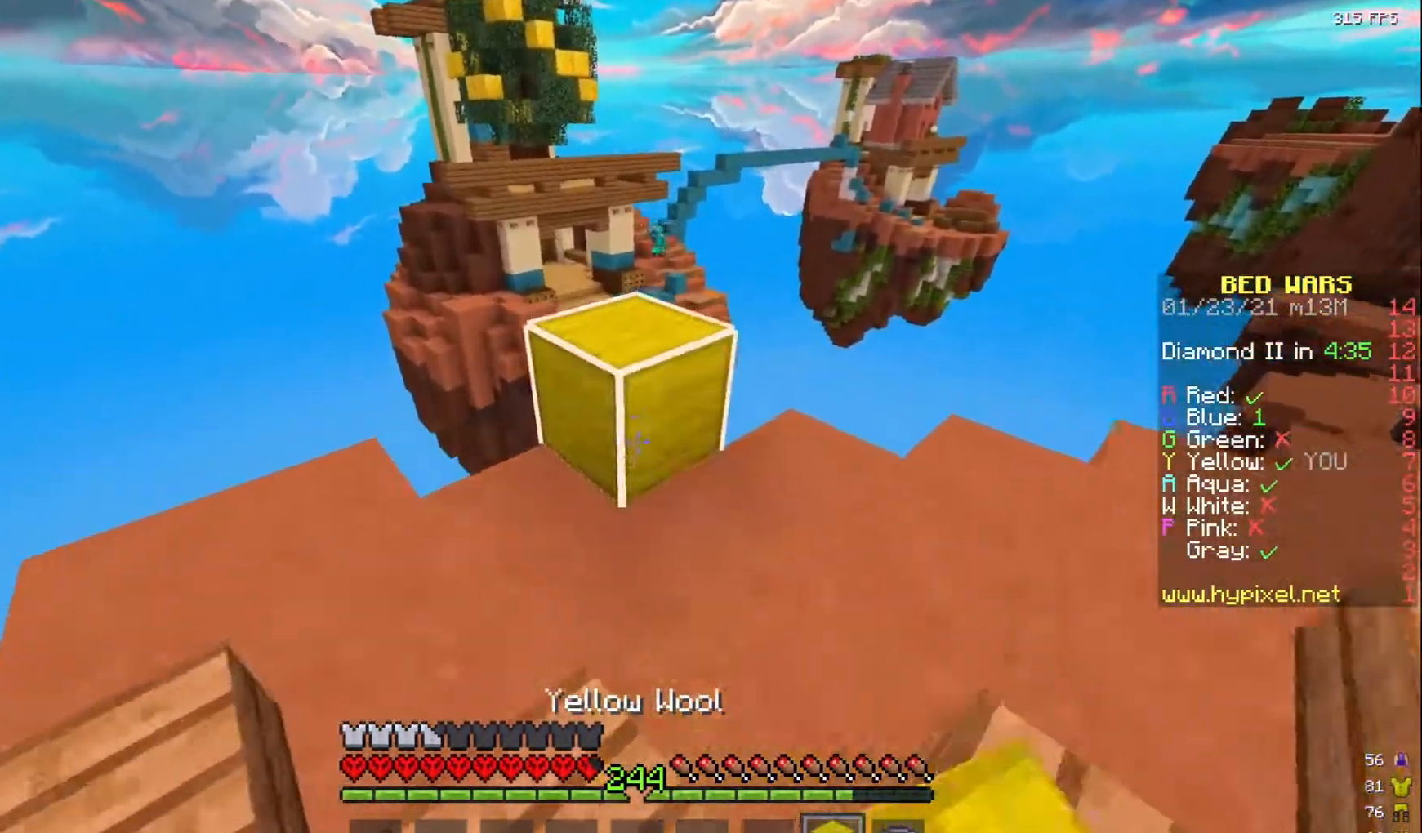
{"keys": ["s"], "mouse": [], "events": [[17, "mouse_right", "up"], [283, "w", "up"], [400, "s", "down"]]}
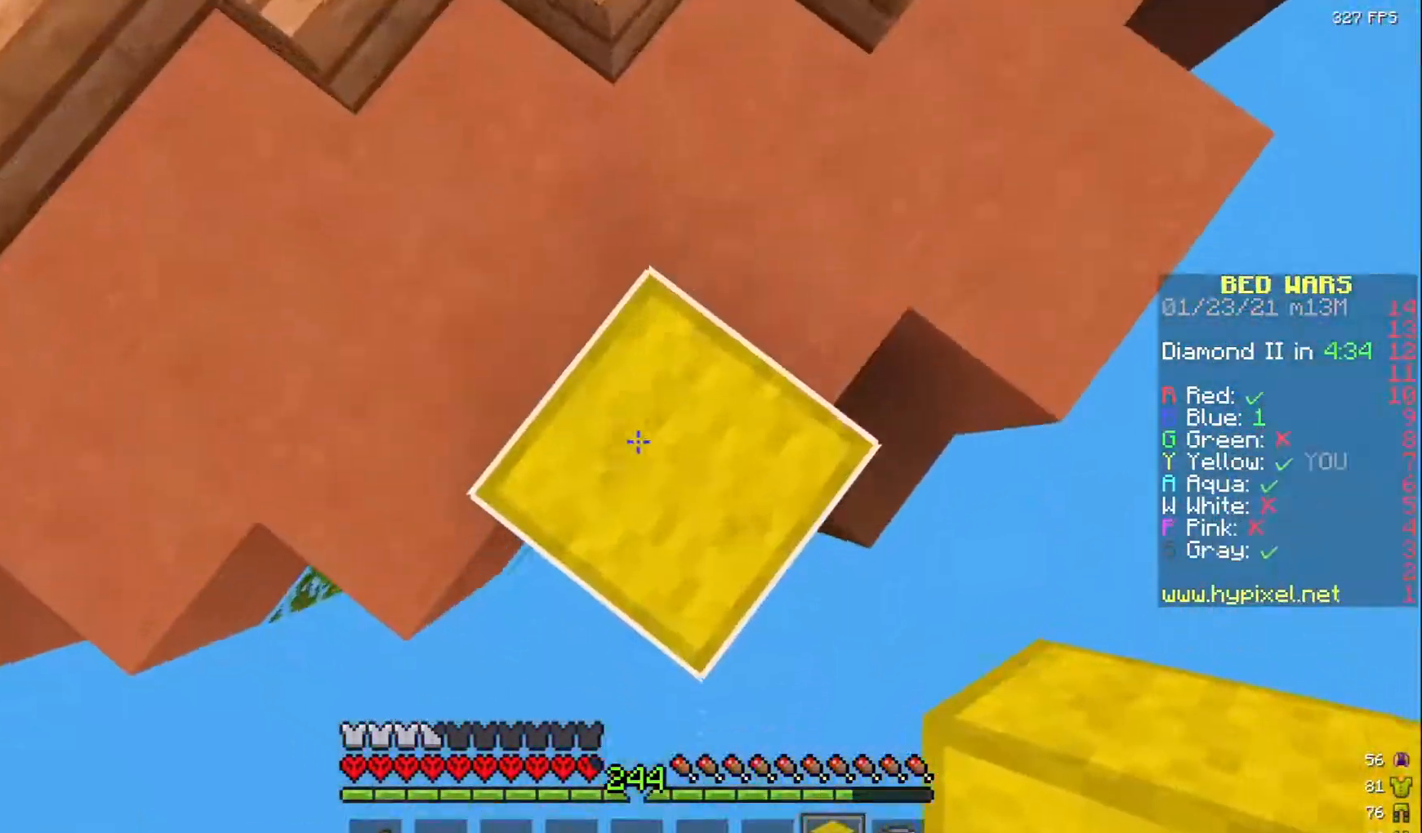
{"keys": ["s"], "mouse": [], "events": [[83, "d", "down"], [350, "d", "up"]]}
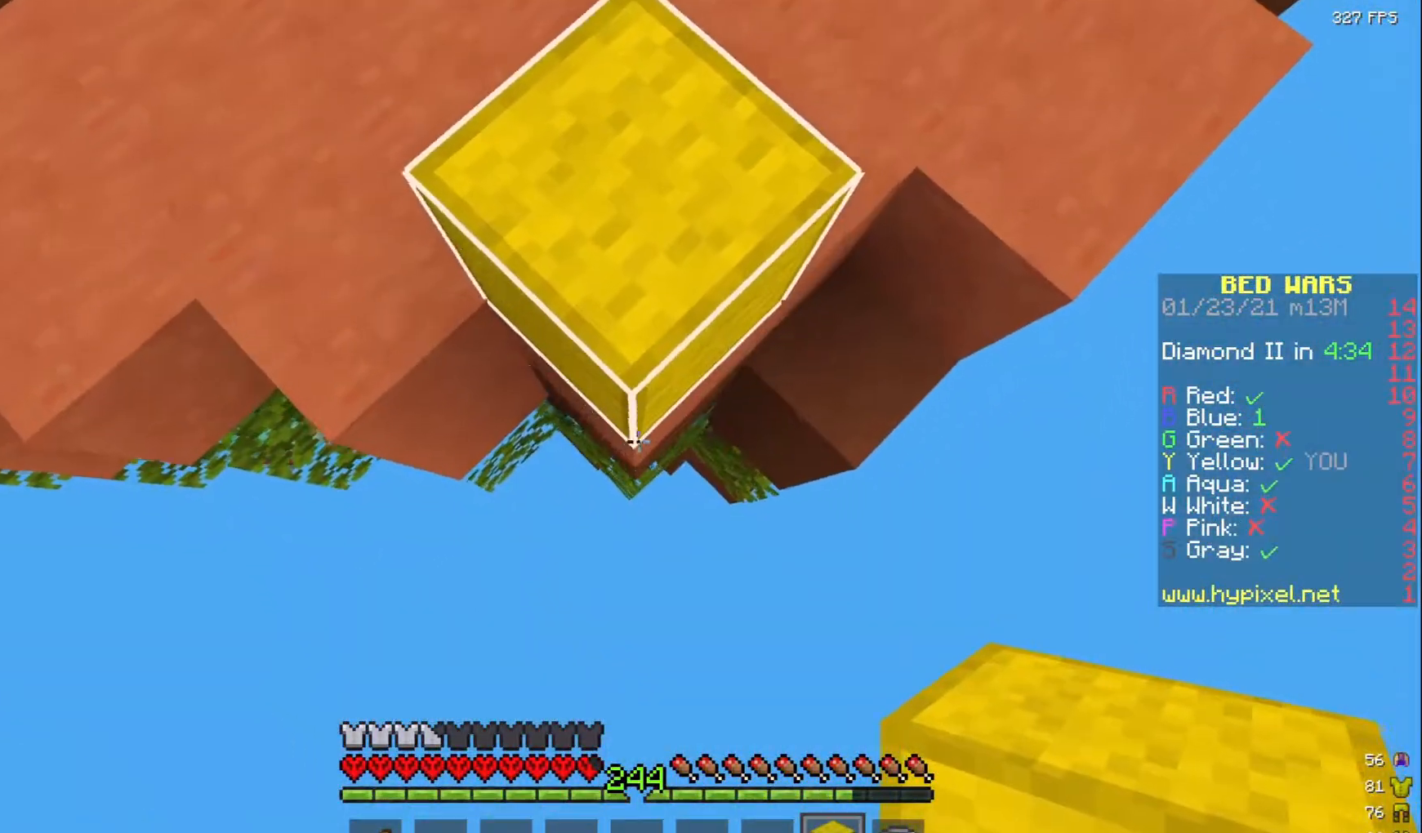
{"keys": ["s"], "mouse": [], "events": [[100, "mouse_right", "down"], [167, "mouse_right", "up"], [233, "mouse_right", "down"], [367, "mouse_right", "up"], [450, "mouse_right", "down"], [500, "mouse_right", "up"]]}